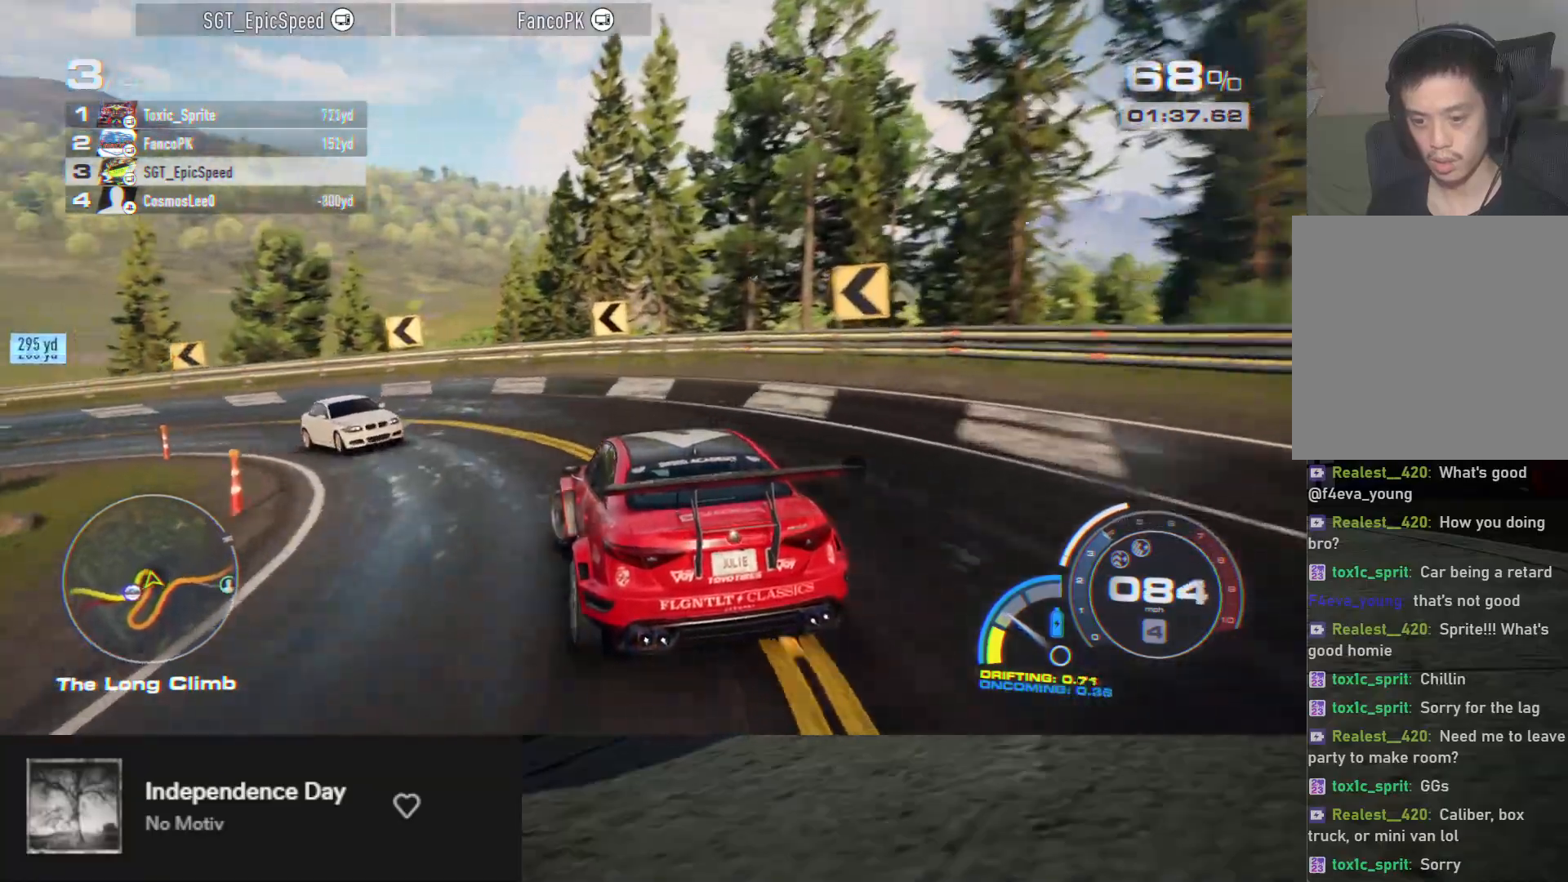
Gameplay with a controller (Xbox layout); each line is a JSON object with the inputs held at the frame after it. "events" lists button and stick changes between this image and that frame as [ms after this image, input, new state], when the widget could be followed in between.
{"buttons": ["R2"], "left_stick": "down", "right_stick": "center", "events": [[33, "X", "up"], [133, "R2", "down"], [500, "left_stick", "down"]]}
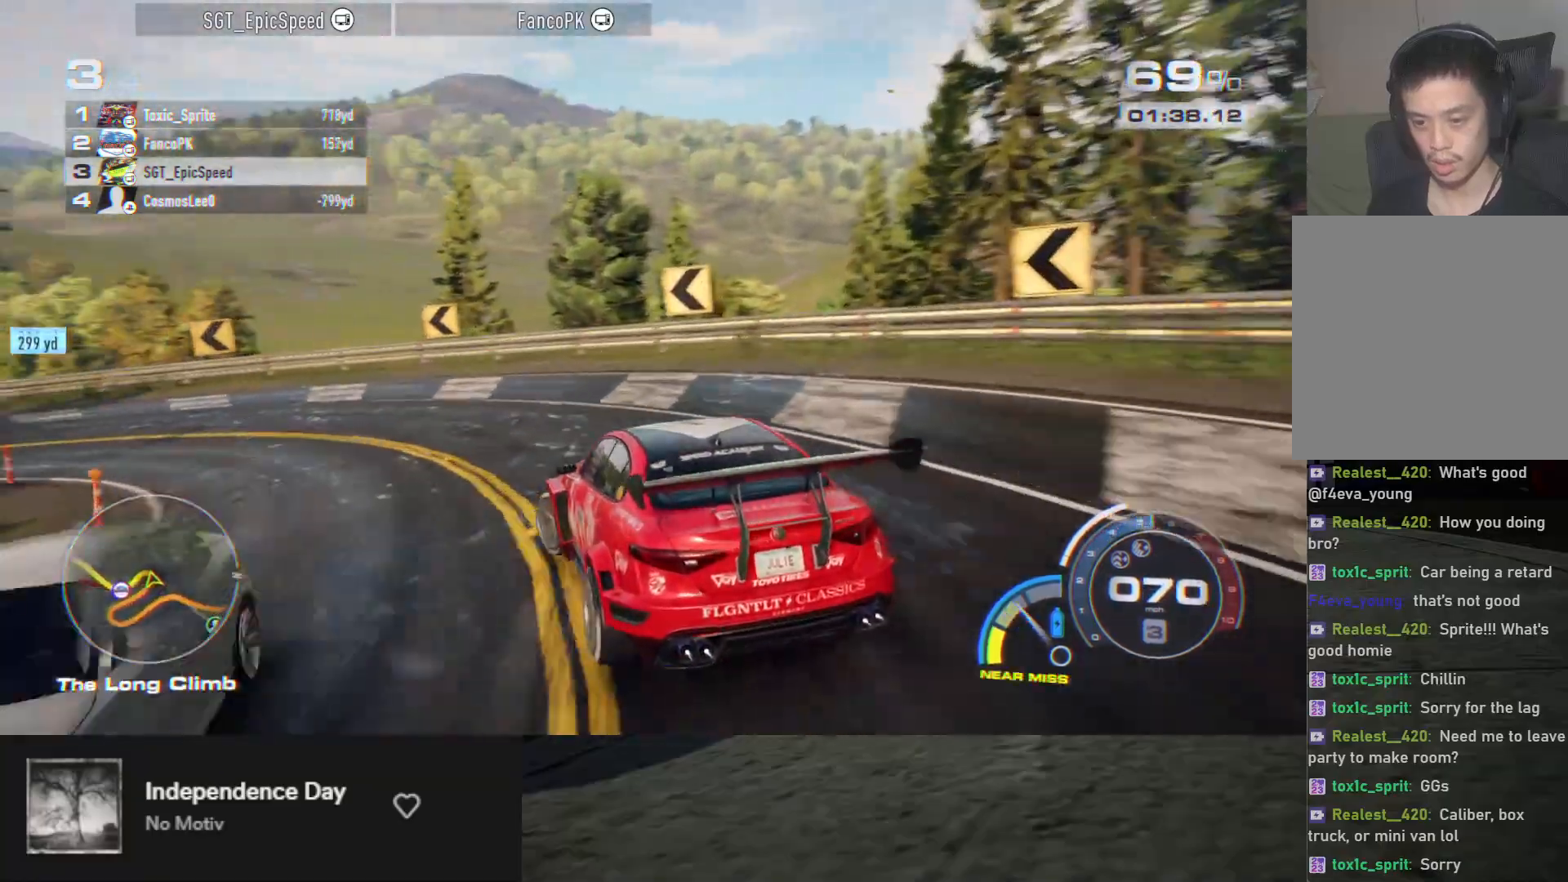
{"buttons": ["R2"], "left_stick": "down-left", "right_stick": "center", "events": [[17, "A", "down"], [83, "A", "up"], [133, "left_stick", "down-left"]]}
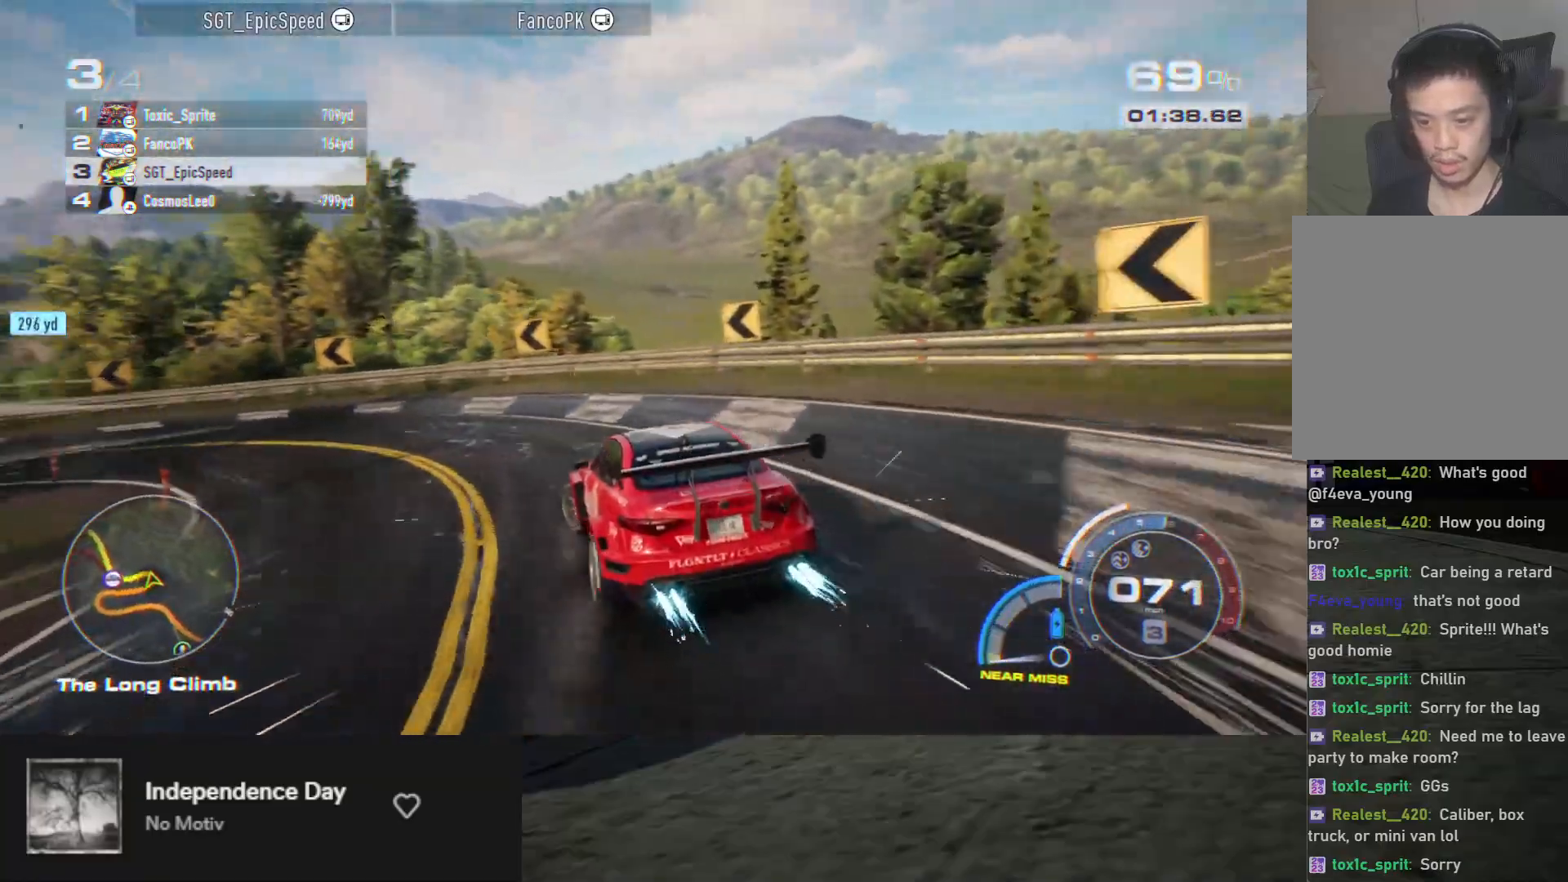
{"buttons": ["R2"], "left_stick": "down-left", "right_stick": "center", "events": [[167, "left_stick", "down"], [283, "left_stick", "down-left"]]}
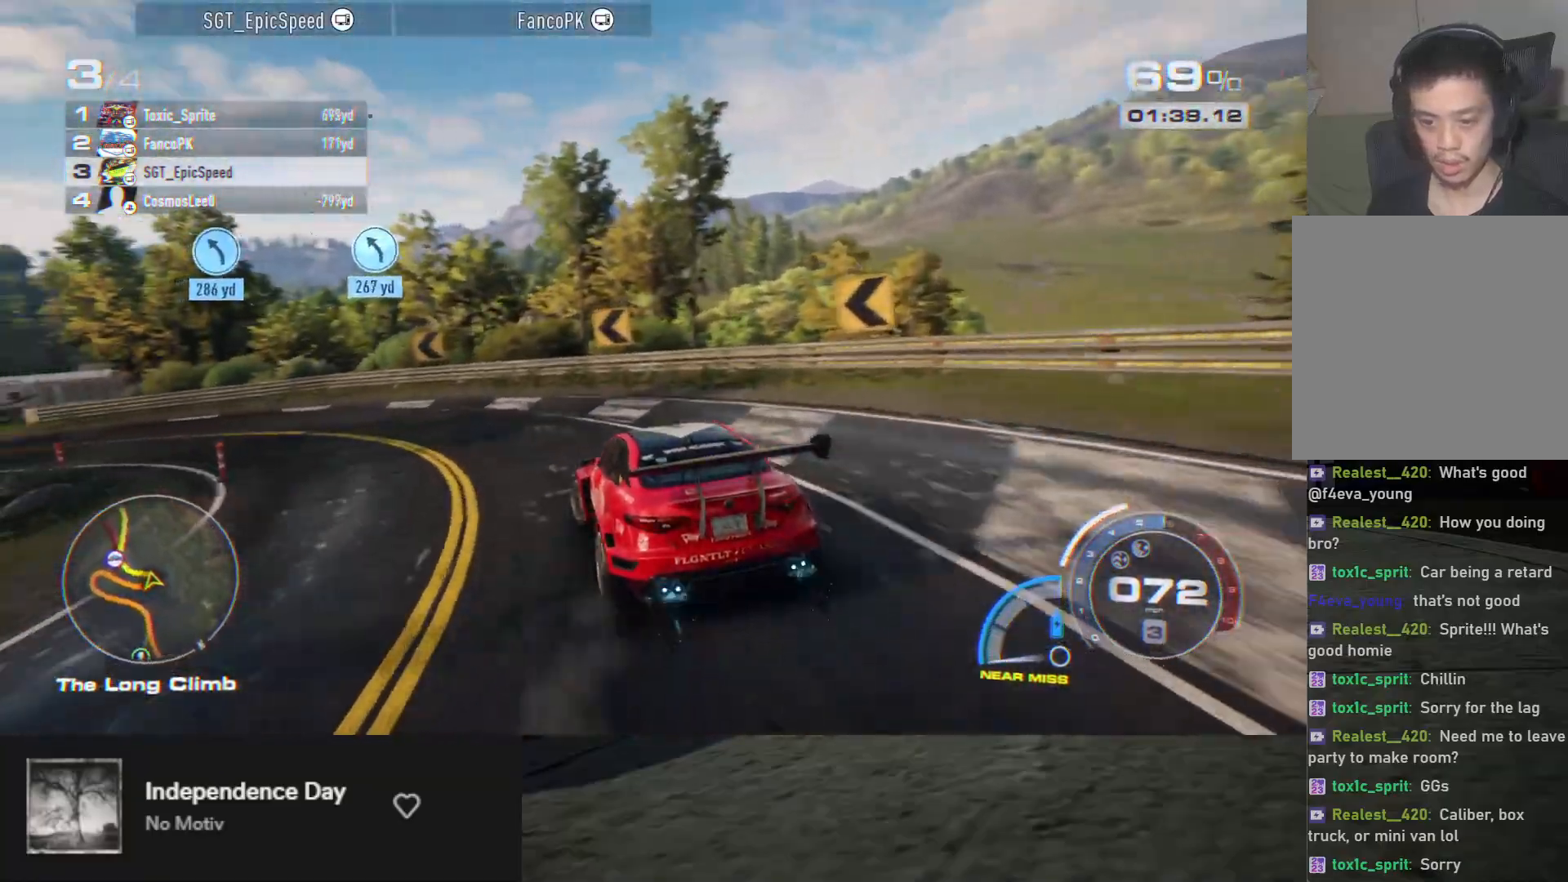
{"buttons": ["R2"], "left_stick": "down-left", "right_stick": "center", "events": []}
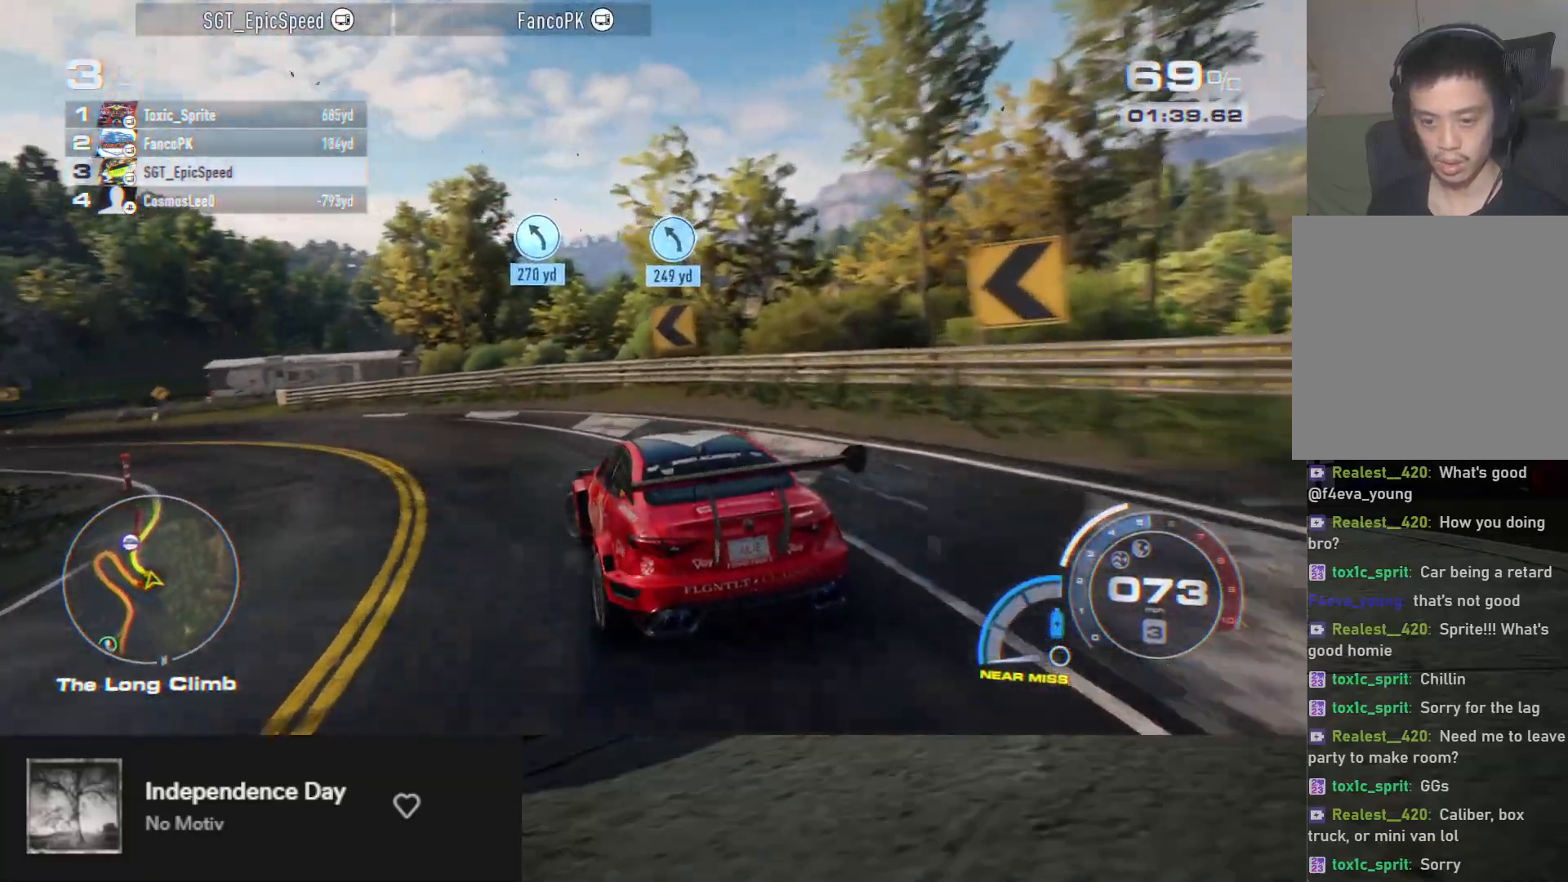
{"buttons": ["R2"], "left_stick": "down-left", "right_stick": "center", "events": []}
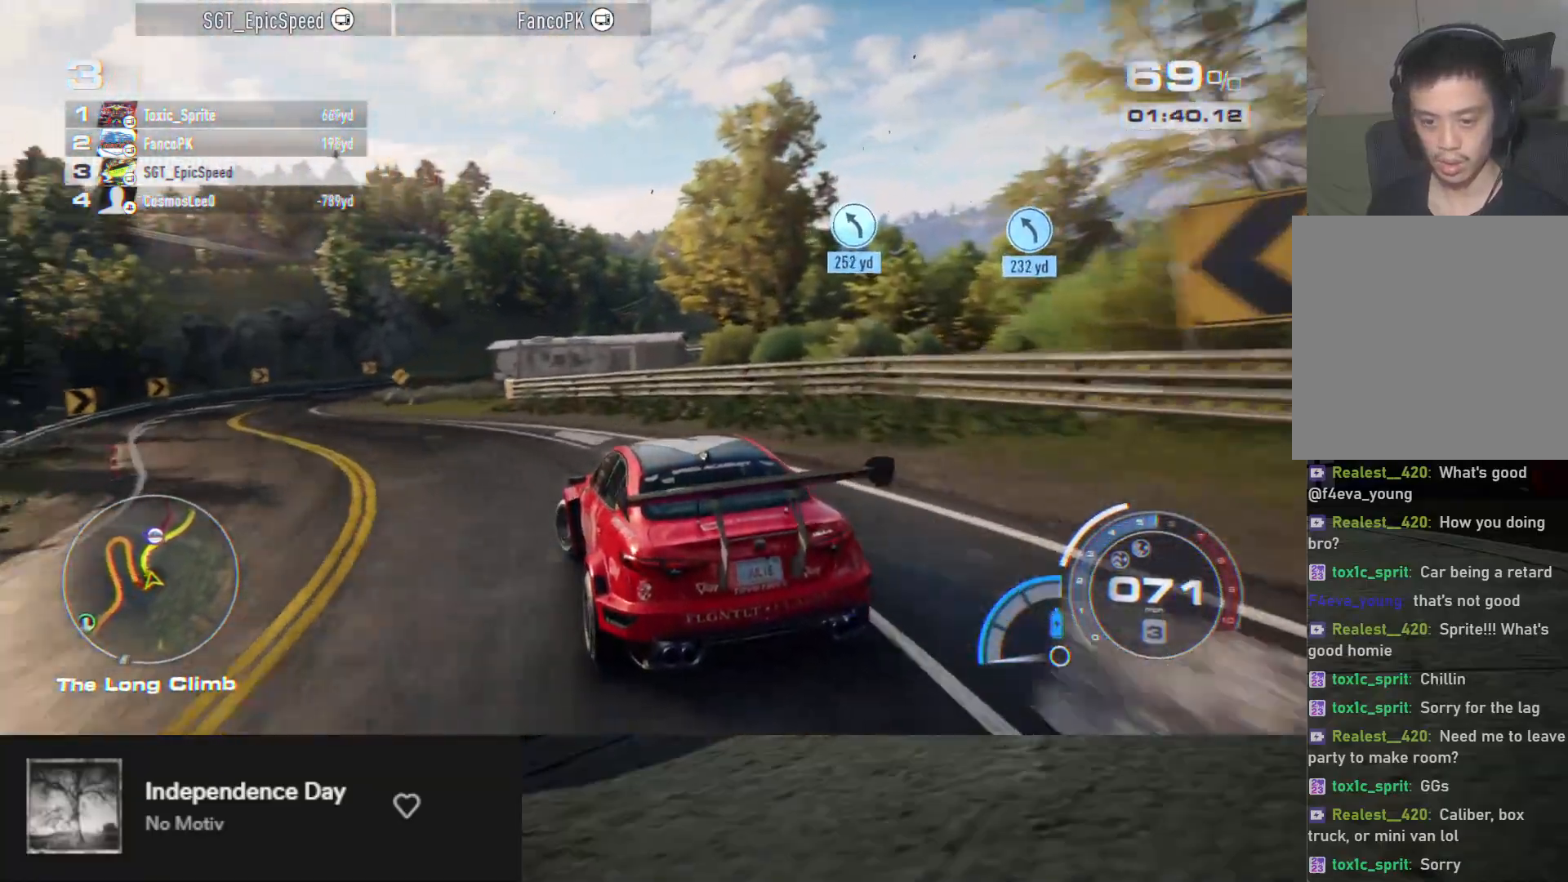
{"buttons": ["R2"], "left_stick": "down", "right_stick": "center", "events": [[67, "left_stick", "down"], [350, "left_stick", "down-left"], [500, "left_stick", "down"]]}
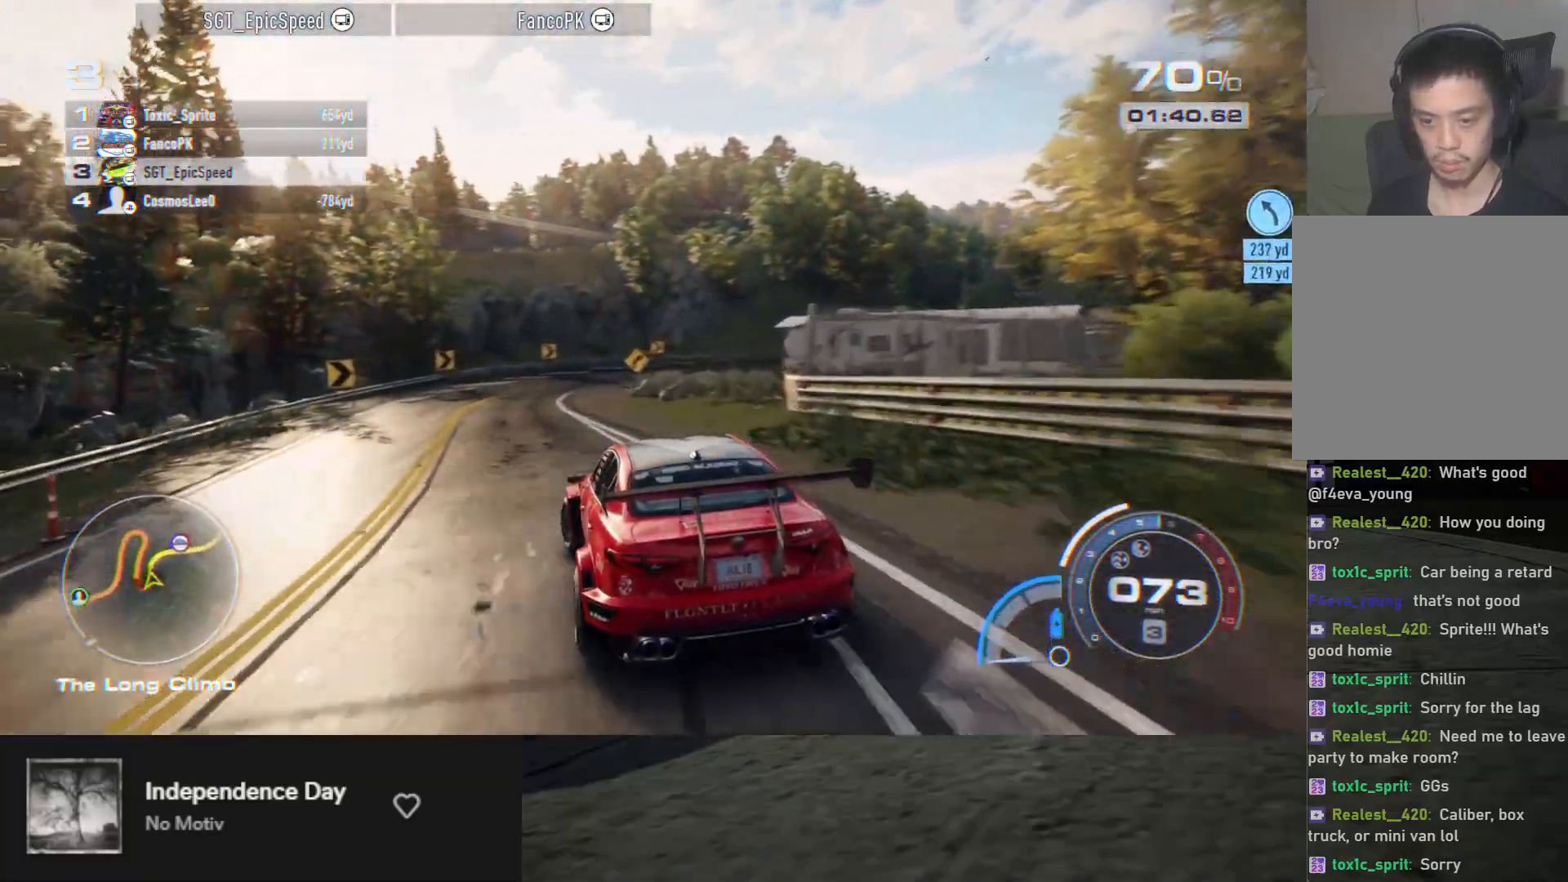
{"buttons": ["R2"], "left_stick": "down", "right_stick": "center", "events": [[300, "left_stick", "down-right"], [500, "left_stick", "down"]]}
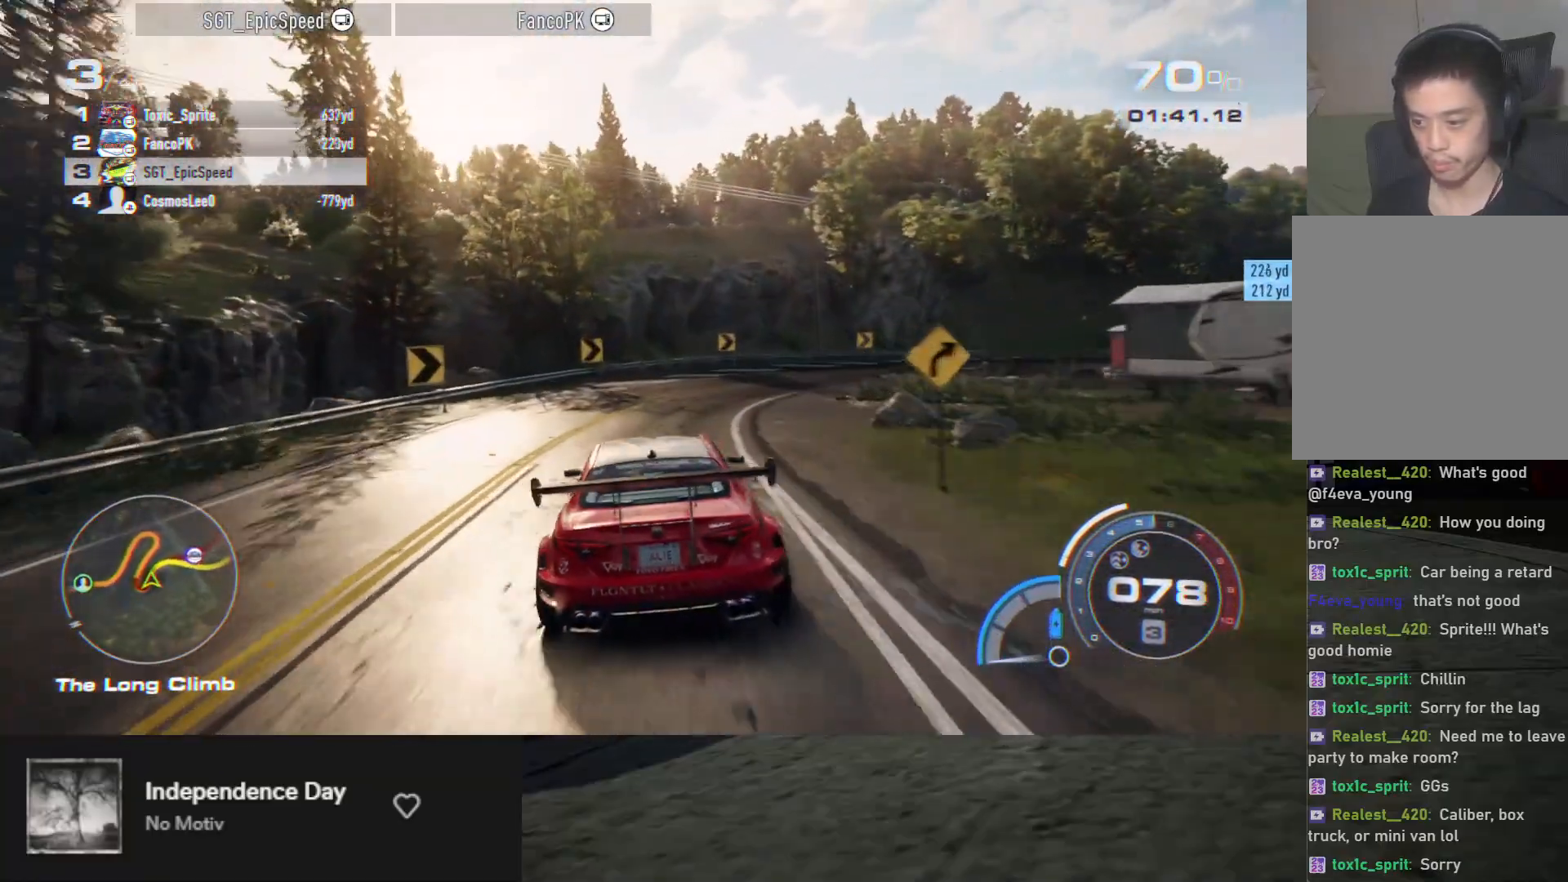
{"buttons": ["R2"], "left_stick": "down-right", "right_stick": "center", "events": [[350, "left_stick", "down-right"]]}
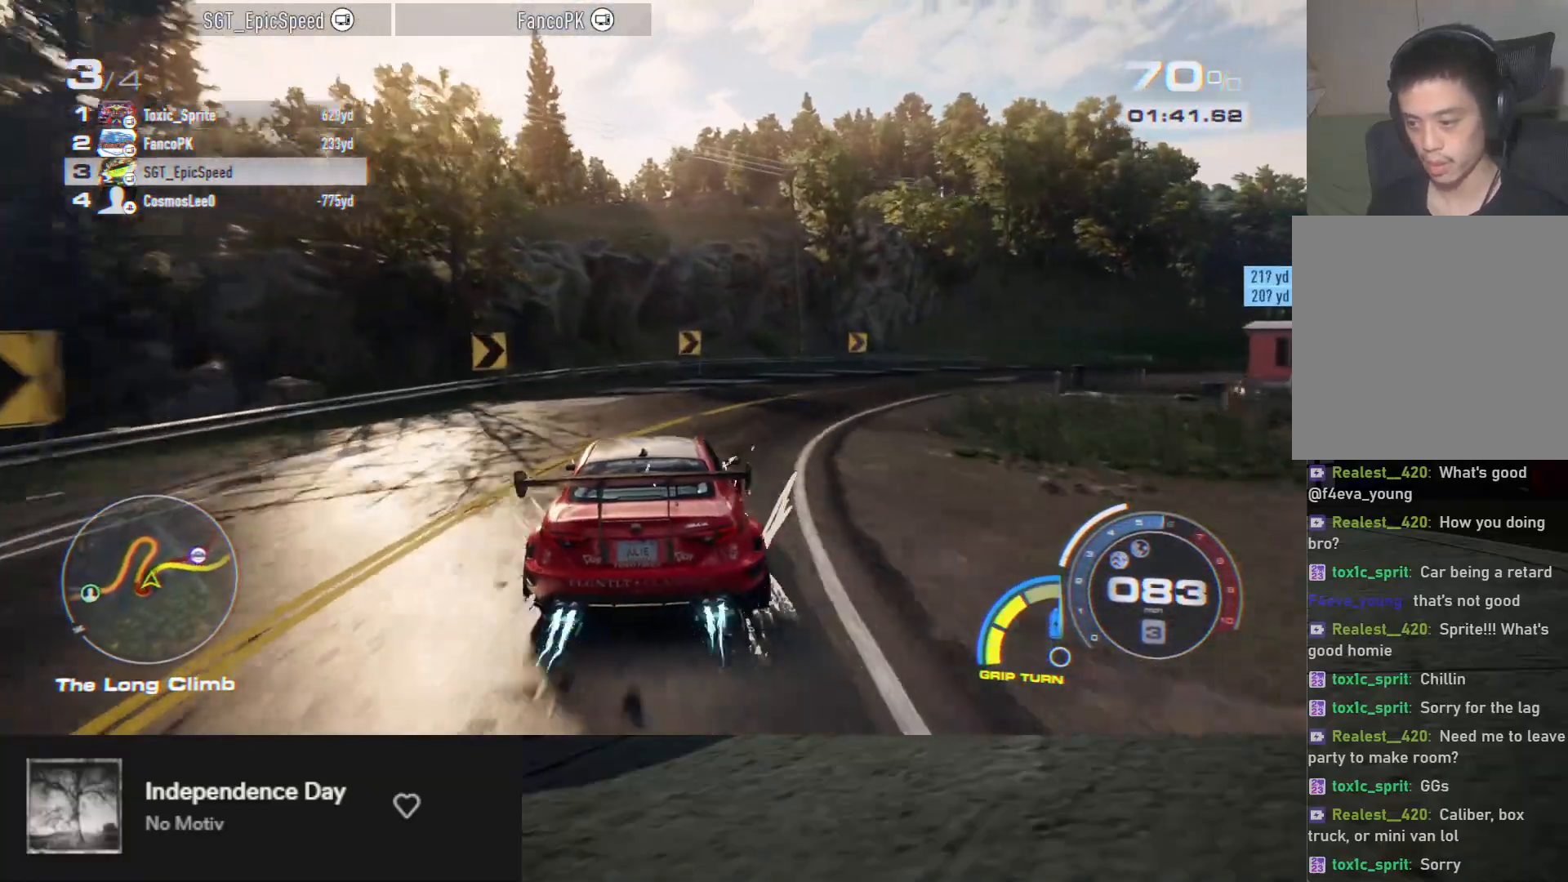
{"buttons": ["R2"], "left_stick": "down-right", "right_stick": "center", "events": [[133, "L2", "down"], [200, "L2", "up"], [267, "left_stick", "down"], [400, "left_stick", "down-right"]]}
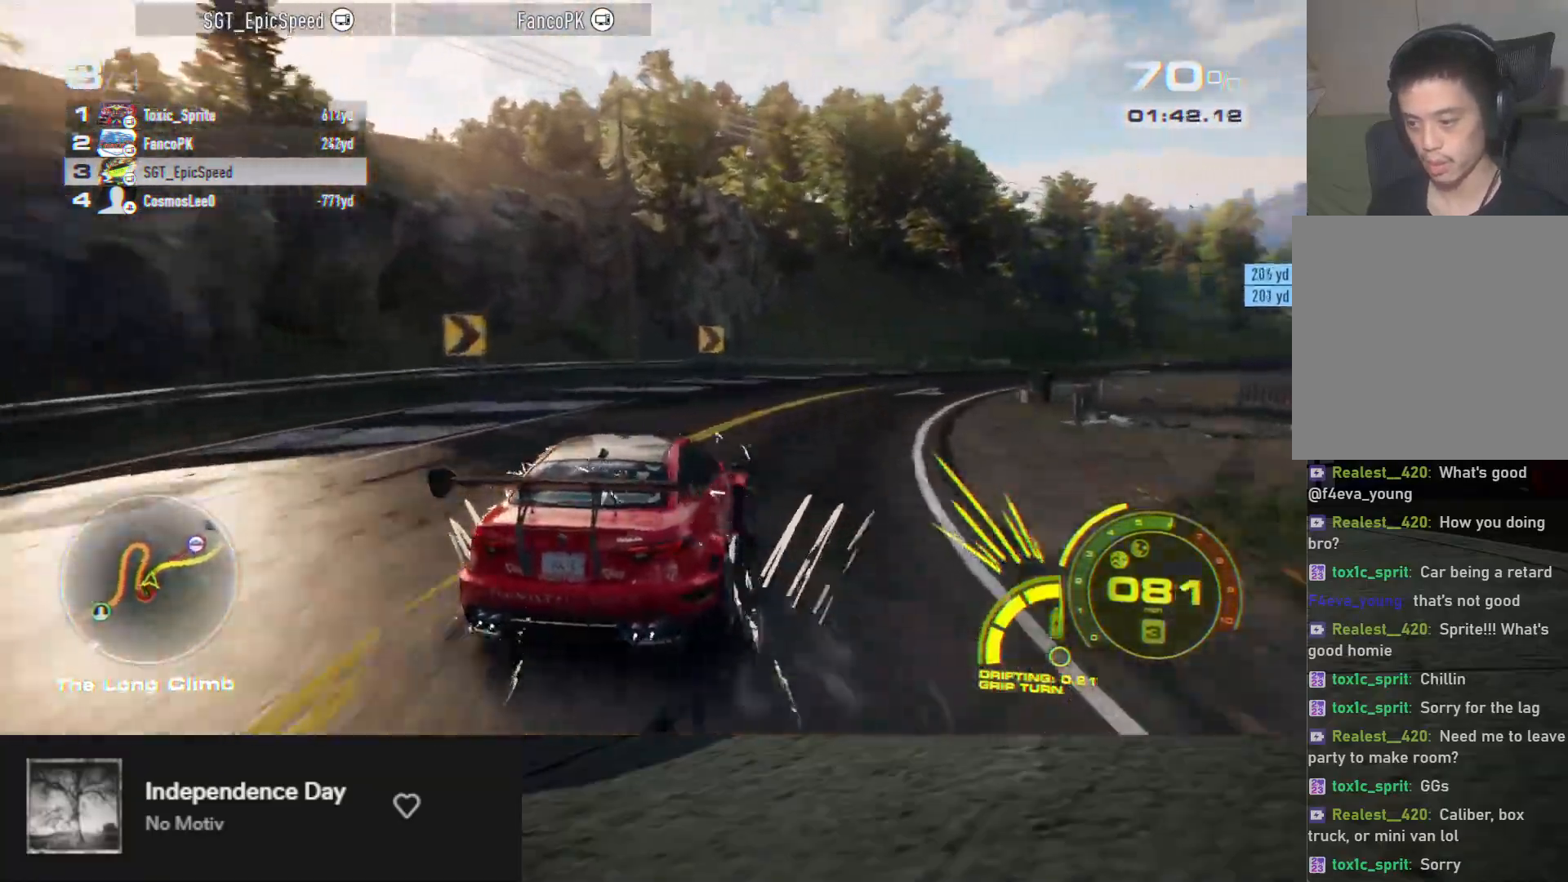
{"buttons": ["R2"], "left_stick": "down", "right_stick": "center", "events": [[133, "A", "down"], [183, "left_stick", "down"], [233, "A", "up"], [317, "left_stick", "down-right"], [450, "left_stick", "down"]]}
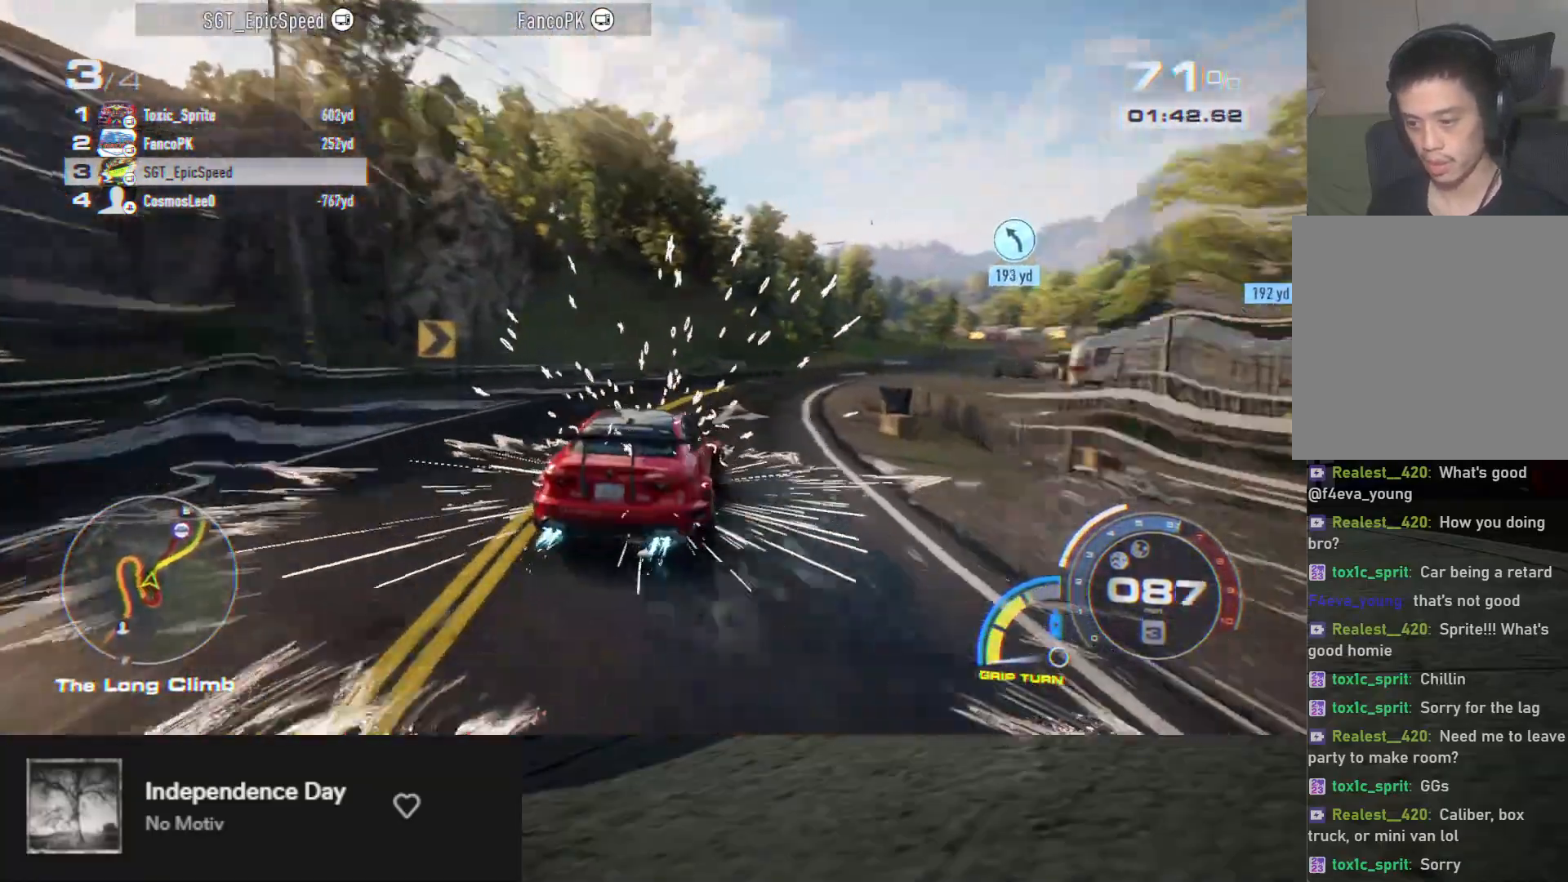
{"buttons": ["A", "R2"], "left_stick": "down-right", "right_stick": "center", "events": [[183, "left_stick", "down-right"], [200, "A", "down"]]}
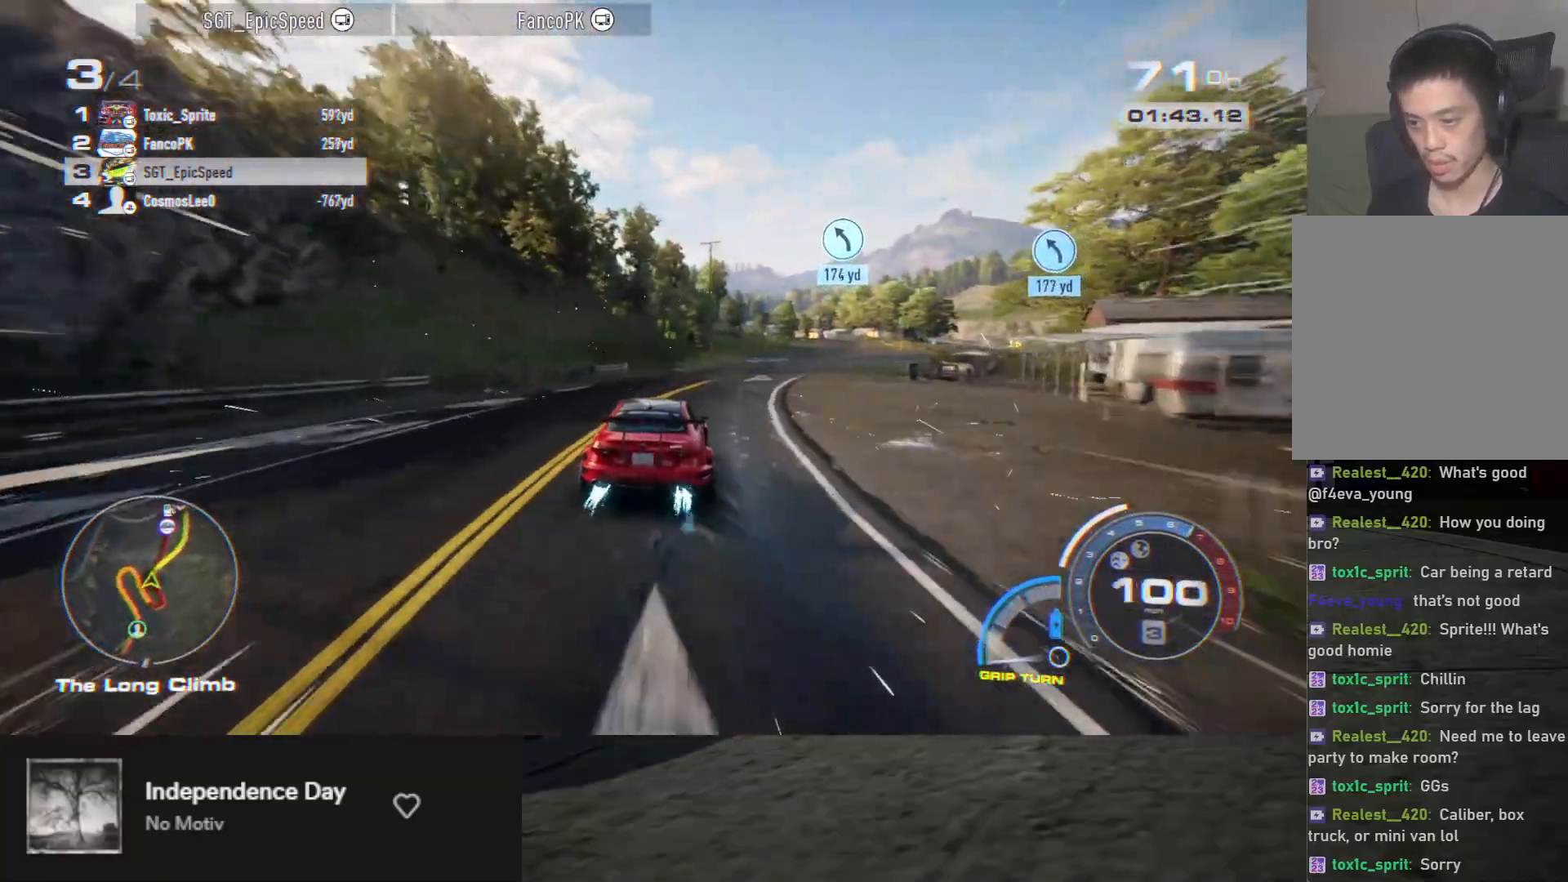
{"buttons": ["A", "R2"], "left_stick": "down", "right_stick": "center", "events": [[267, "left_stick", "down"]]}
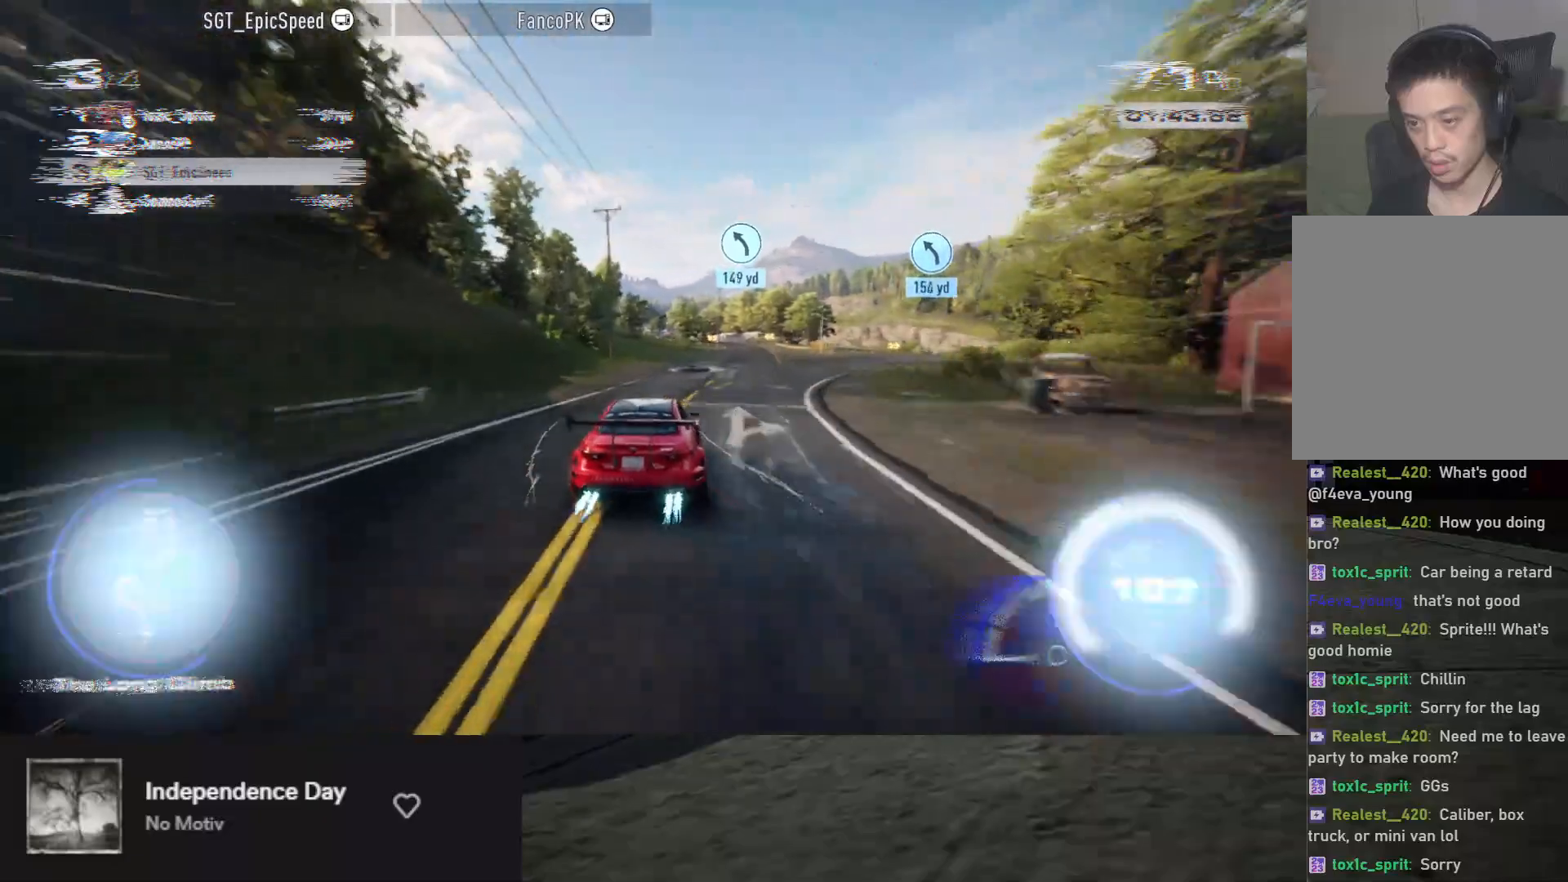
{"buttons": ["A", "R2"], "left_stick": "down", "right_stick": "center", "events": [[33, "left_stick", "down-right"], [417, "left_stick", "down"]]}
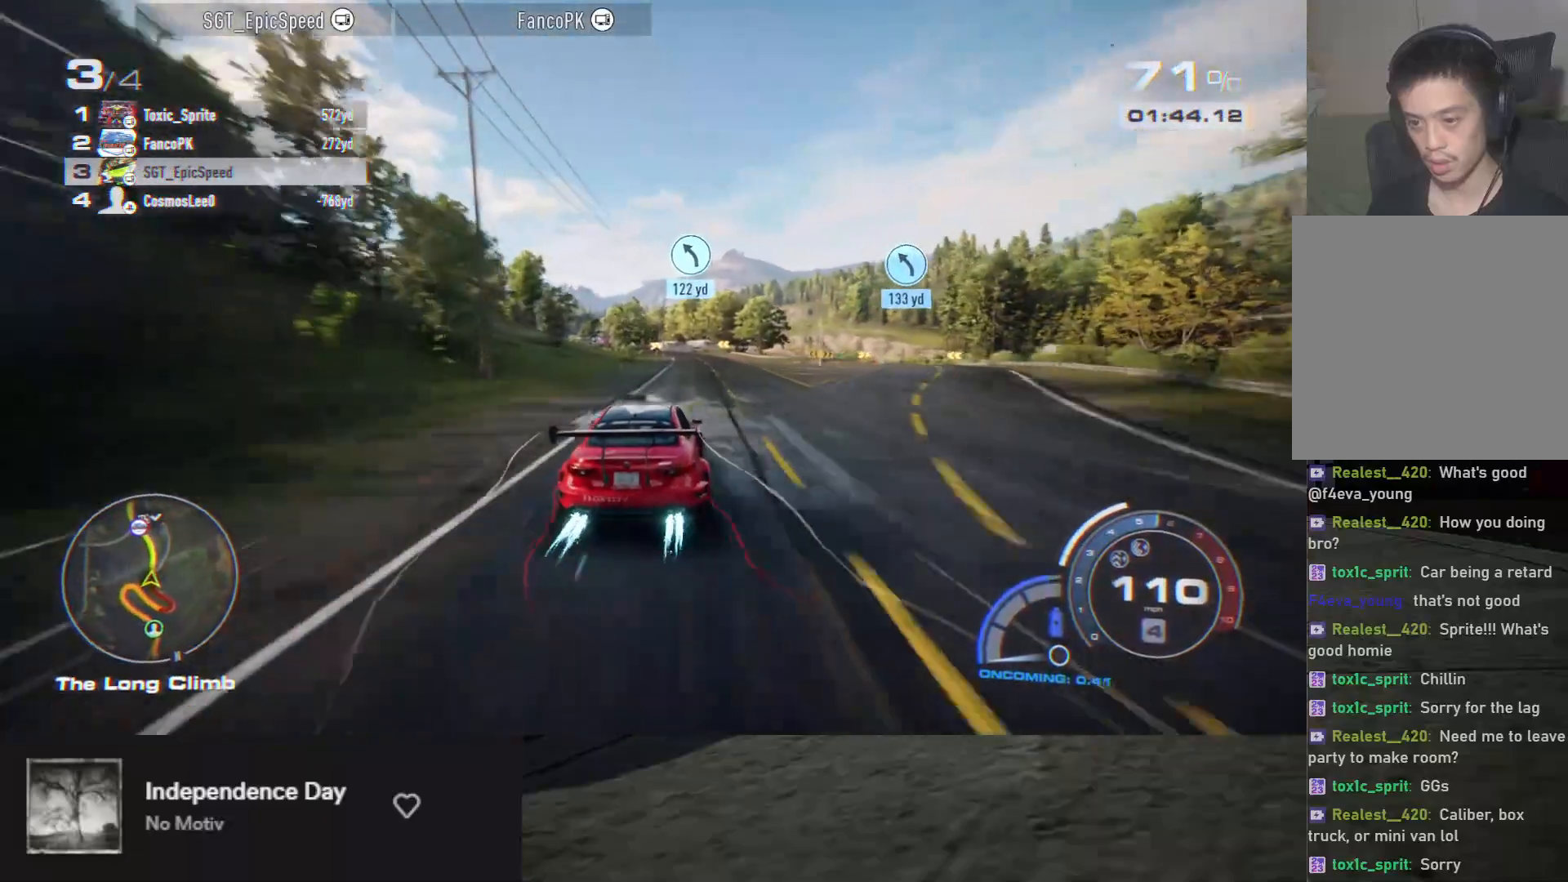
{"buttons": ["A", "R2"], "left_stick": "down", "right_stick": "center", "events": [[217, "left_stick", "right"], [283, "left_stick", "down"]]}
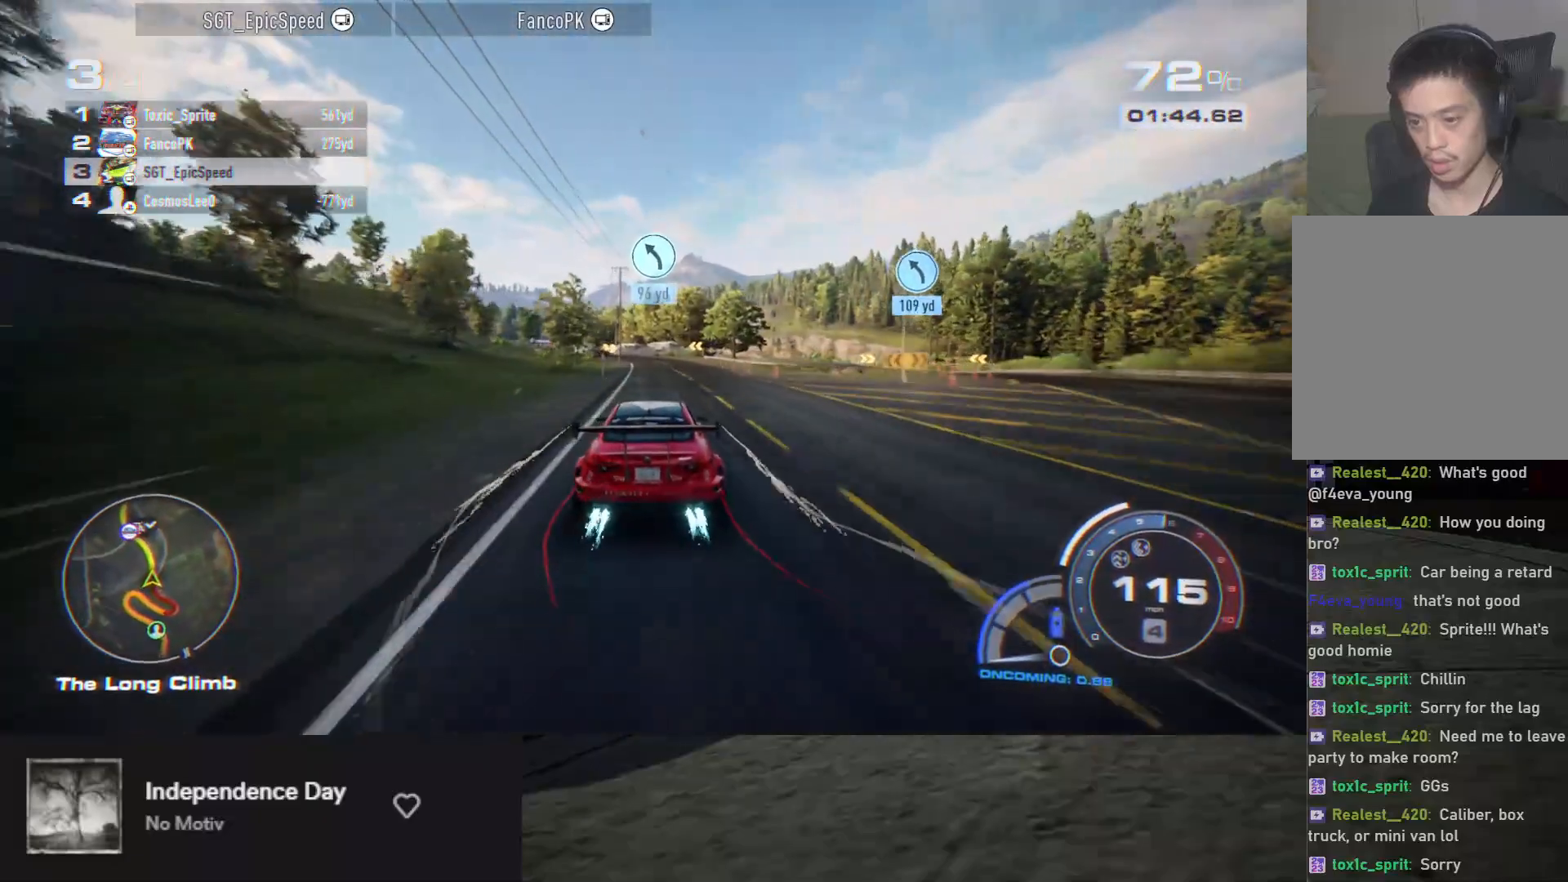
{"buttons": ["A", "R2"], "left_stick": "down-left", "right_stick": "center", "events": [[433, "left_stick", "down-left"]]}
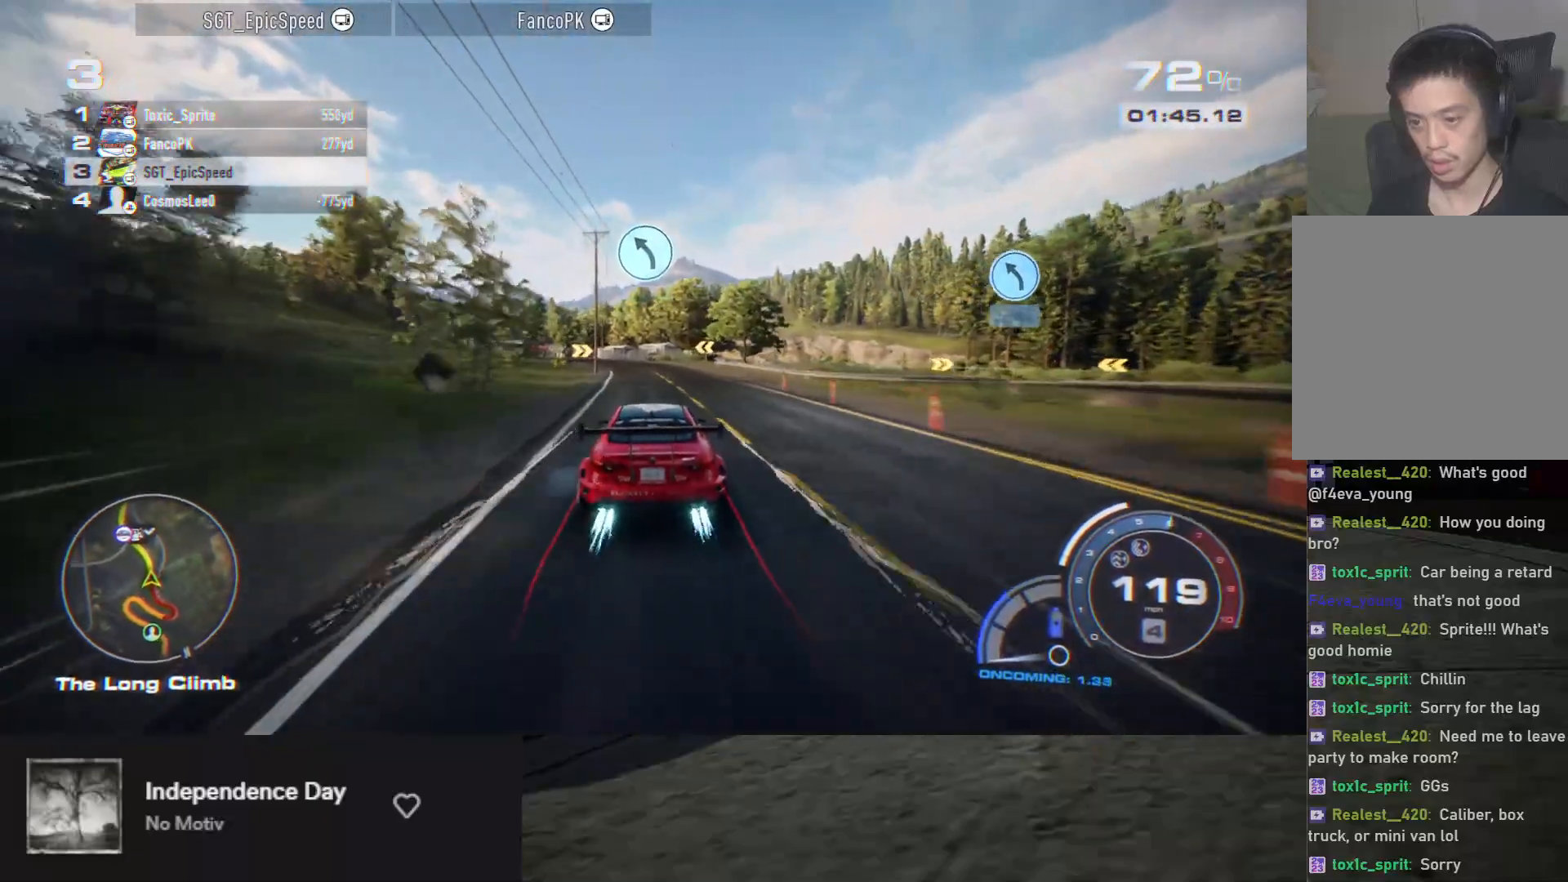
{"buttons": ["A", "R2"], "left_stick": "down-left", "right_stick": "center", "events": [[67, "left_stick", "down"], [383, "left_stick", "down-left"]]}
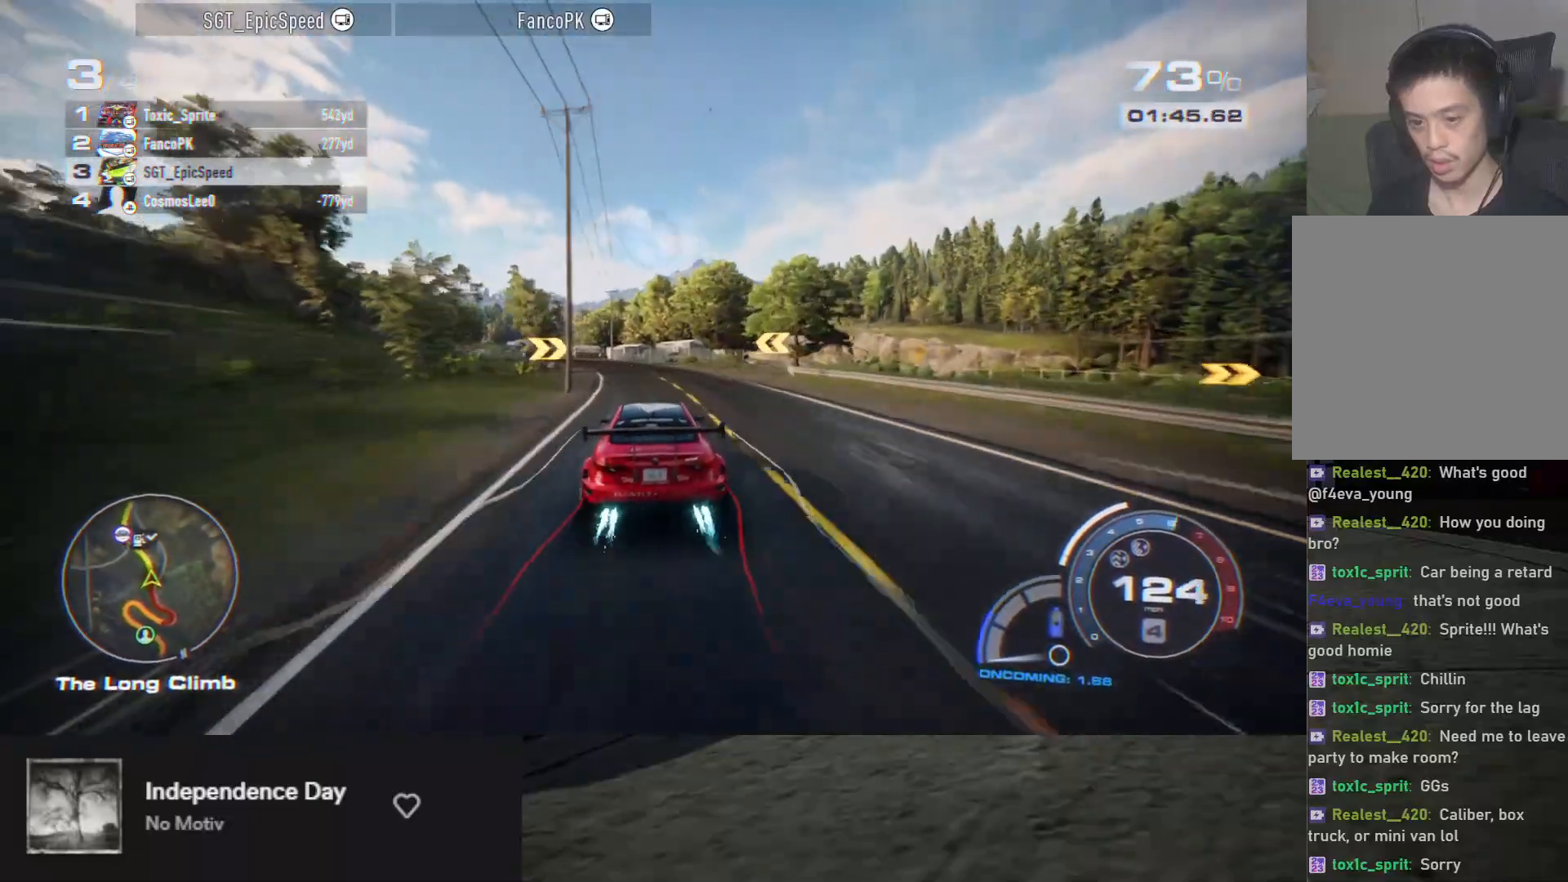
{"buttons": ["A", "R2"], "left_stick": "down-left", "right_stick": "center", "events": [[250, "left_stick", "down"], [500, "left_stick", "down-left"]]}
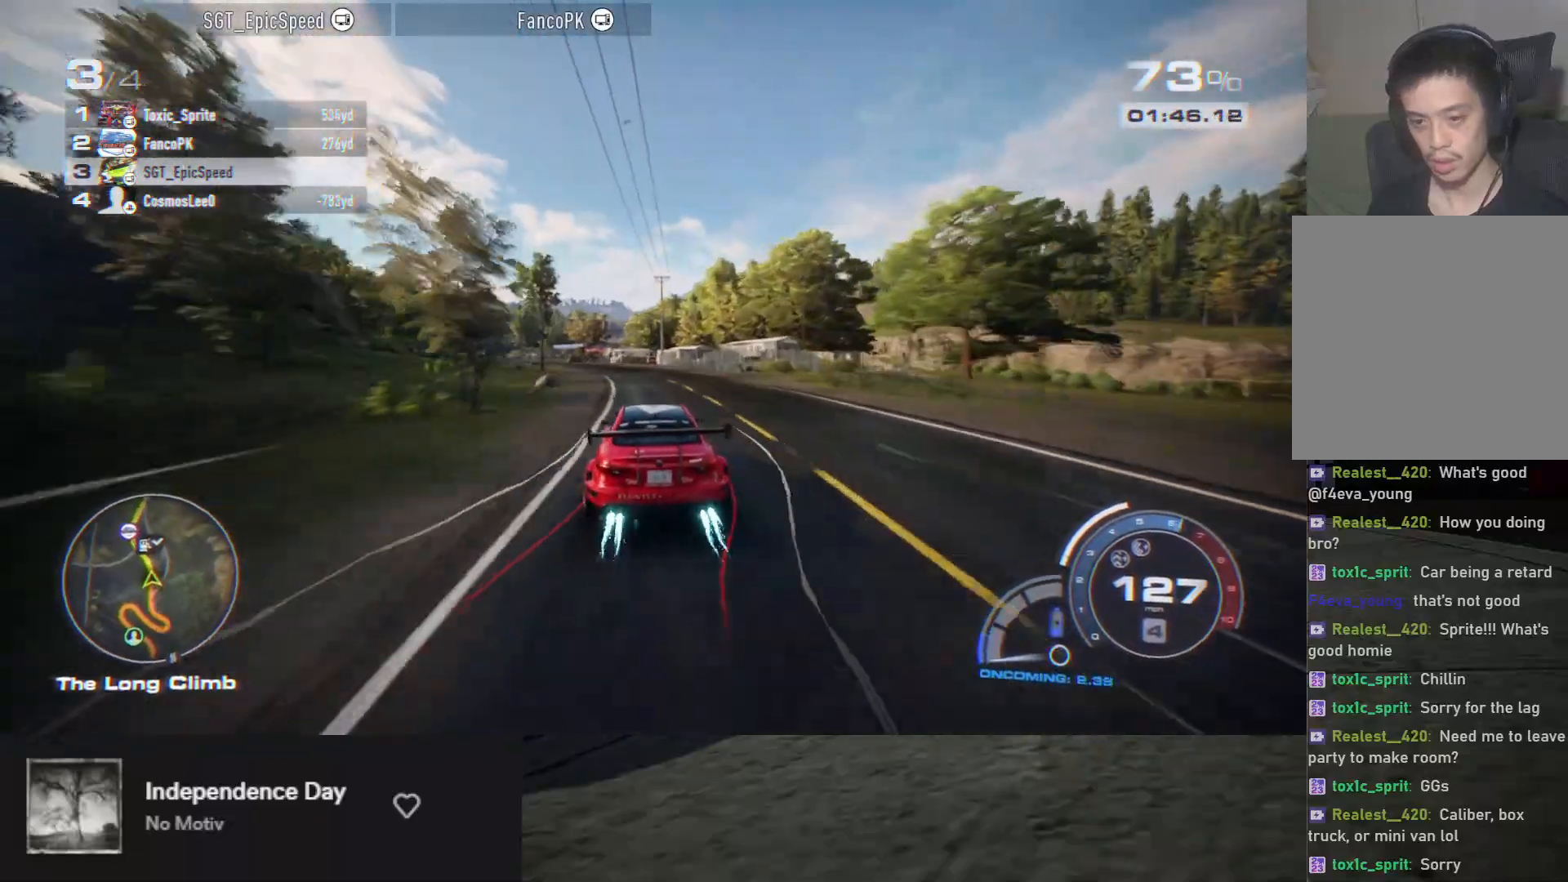
{"buttons": ["A", "R2"], "left_stick": "down-left", "right_stick": "center", "events": []}
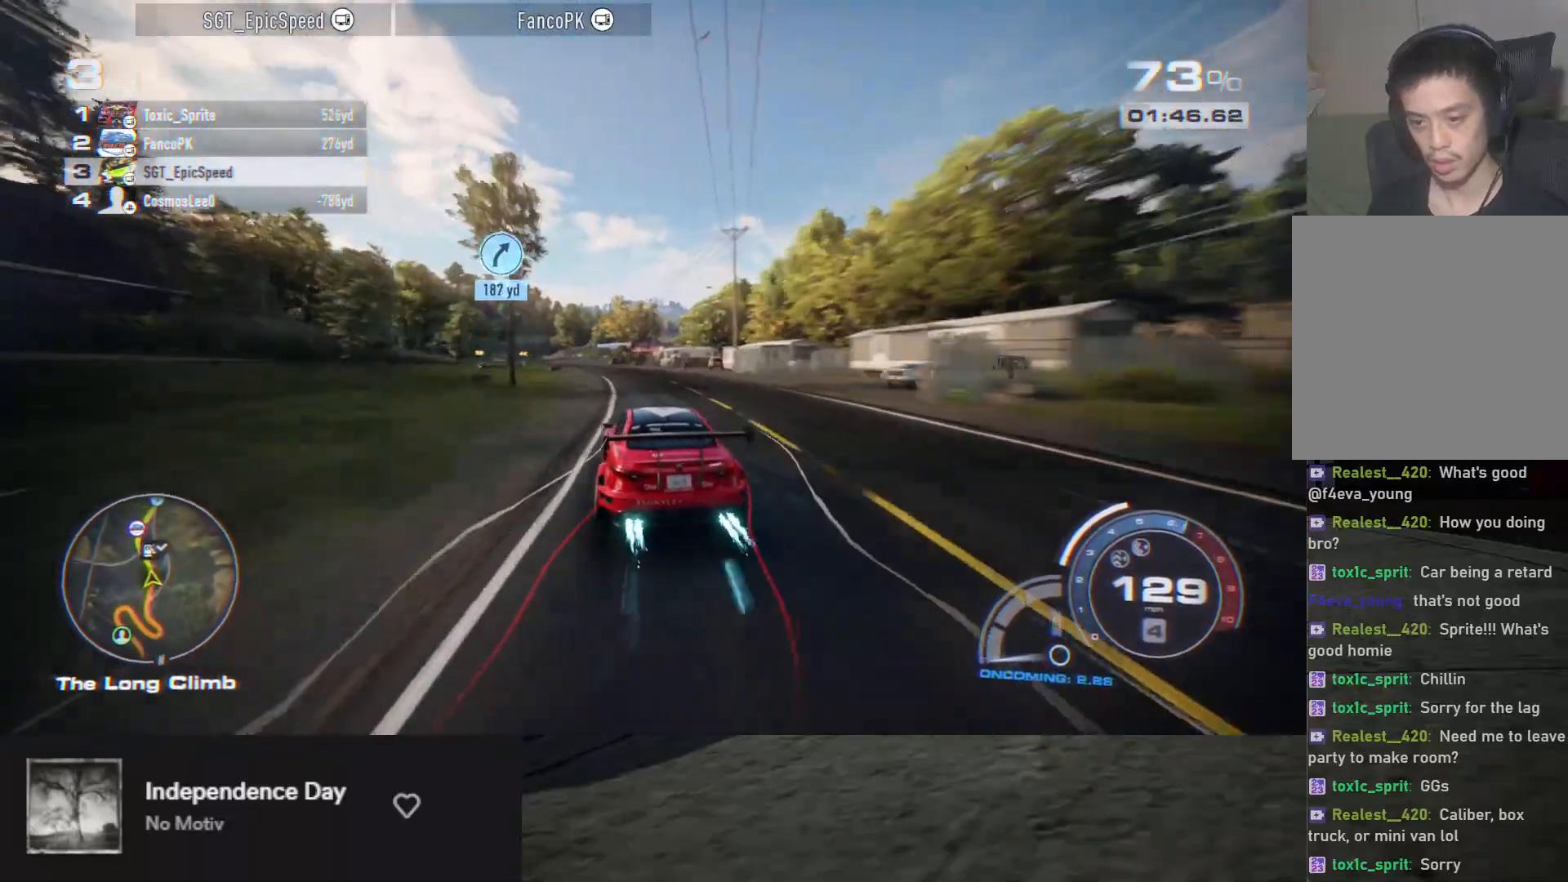
{"buttons": ["A", "R2"], "left_stick": "down", "right_stick": "center", "events": [[433, "left_stick", "down"]]}
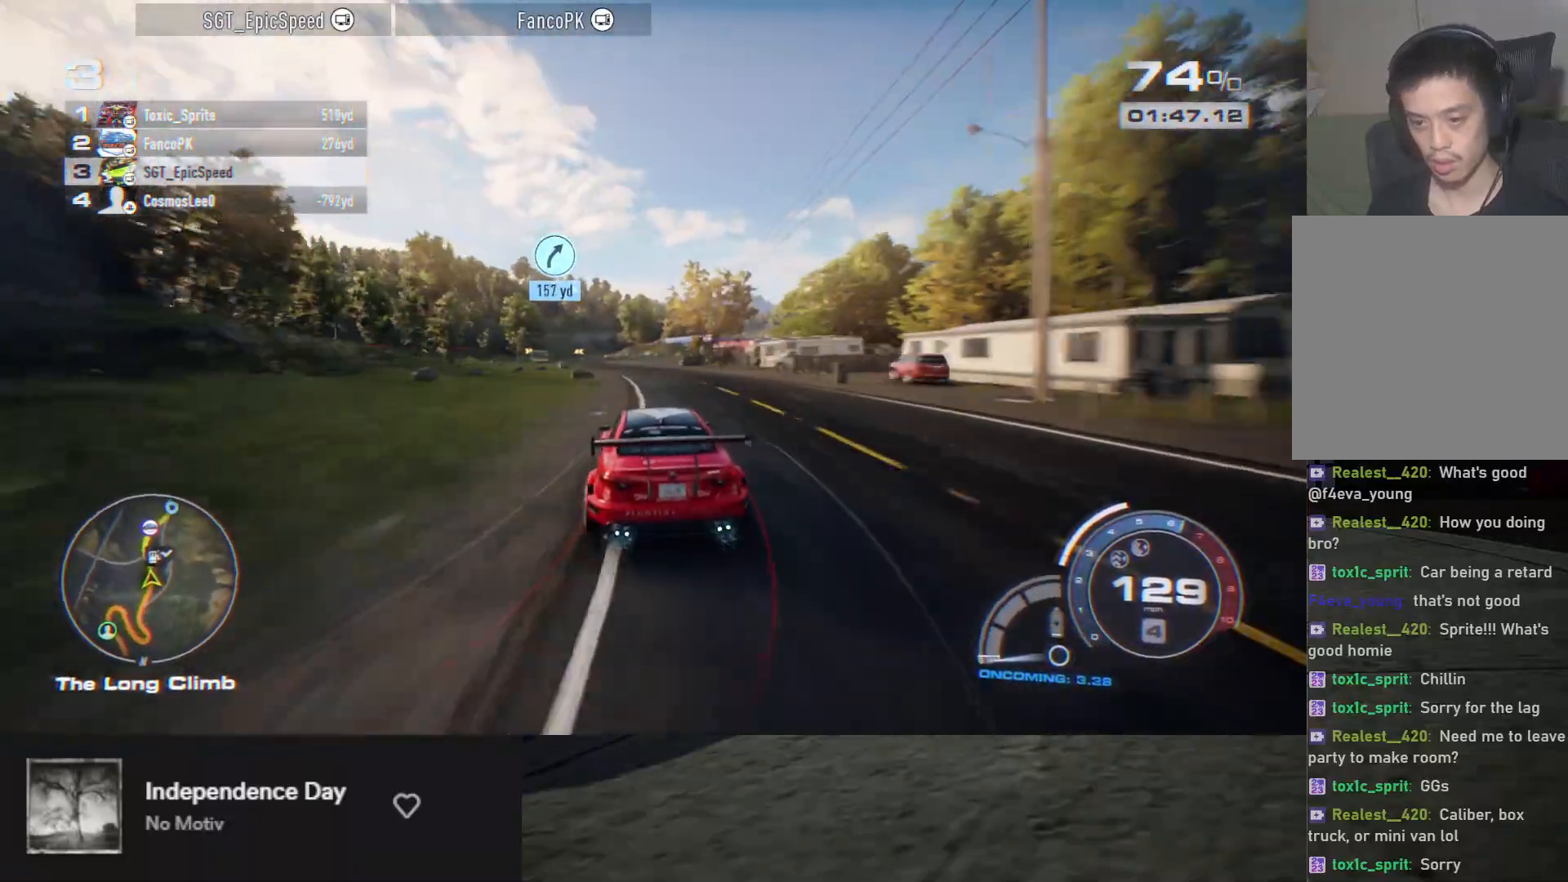
{"buttons": ["R2"], "left_stick": "down-right", "right_stick": "center", "events": [[450, "A", "up"], [450, "left_stick", "down-right"]]}
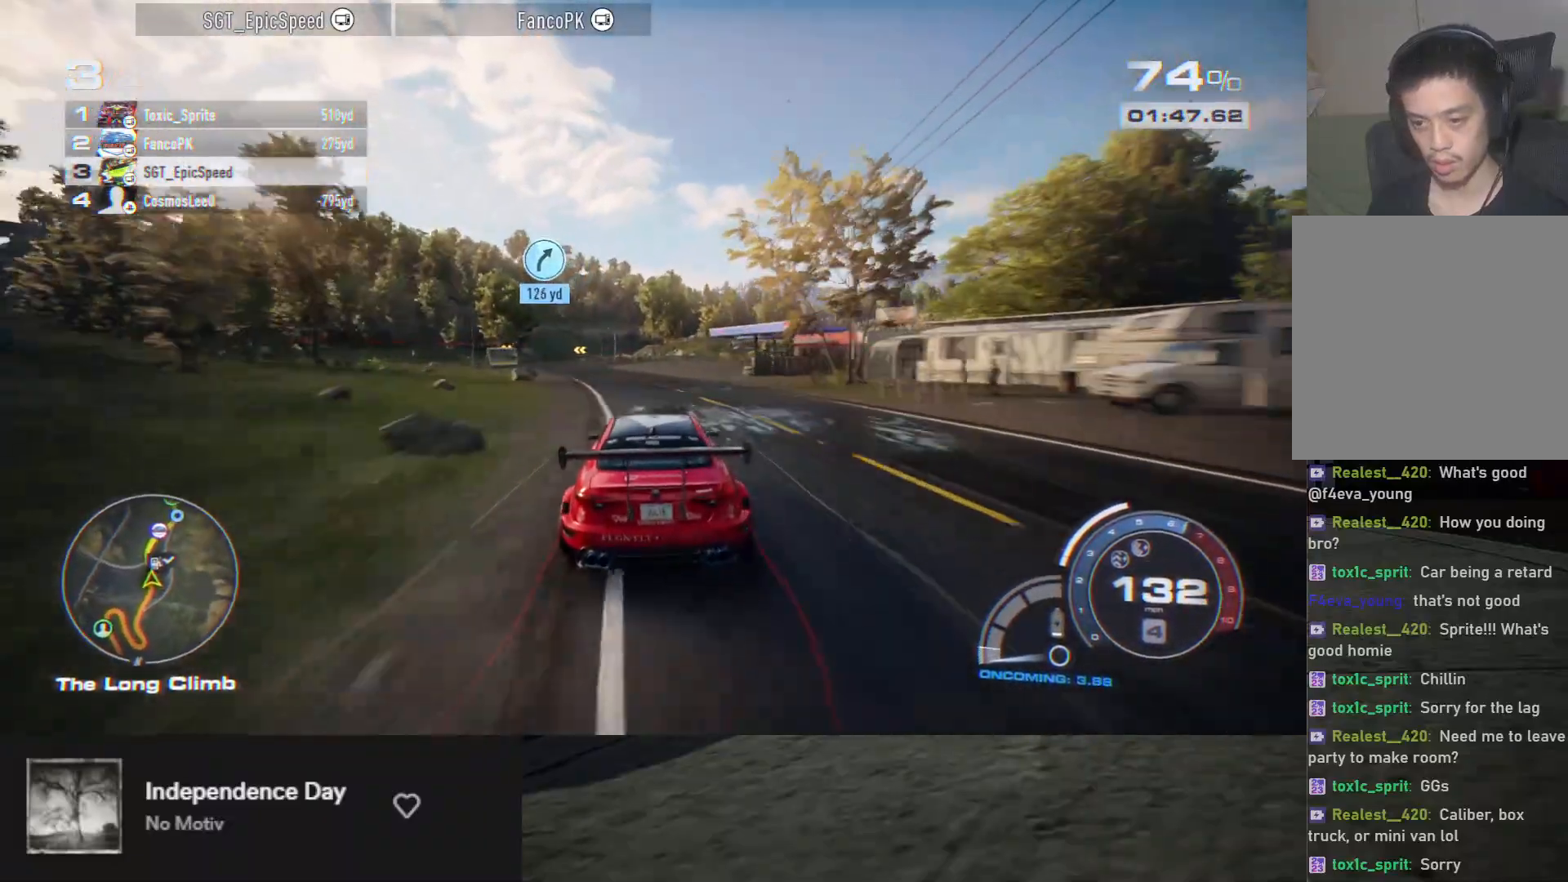
{"buttons": ["R2"], "left_stick": "down-right", "right_stick": "center", "events": [[300, "left_stick", "down"], [433, "left_stick", "down-right"]]}
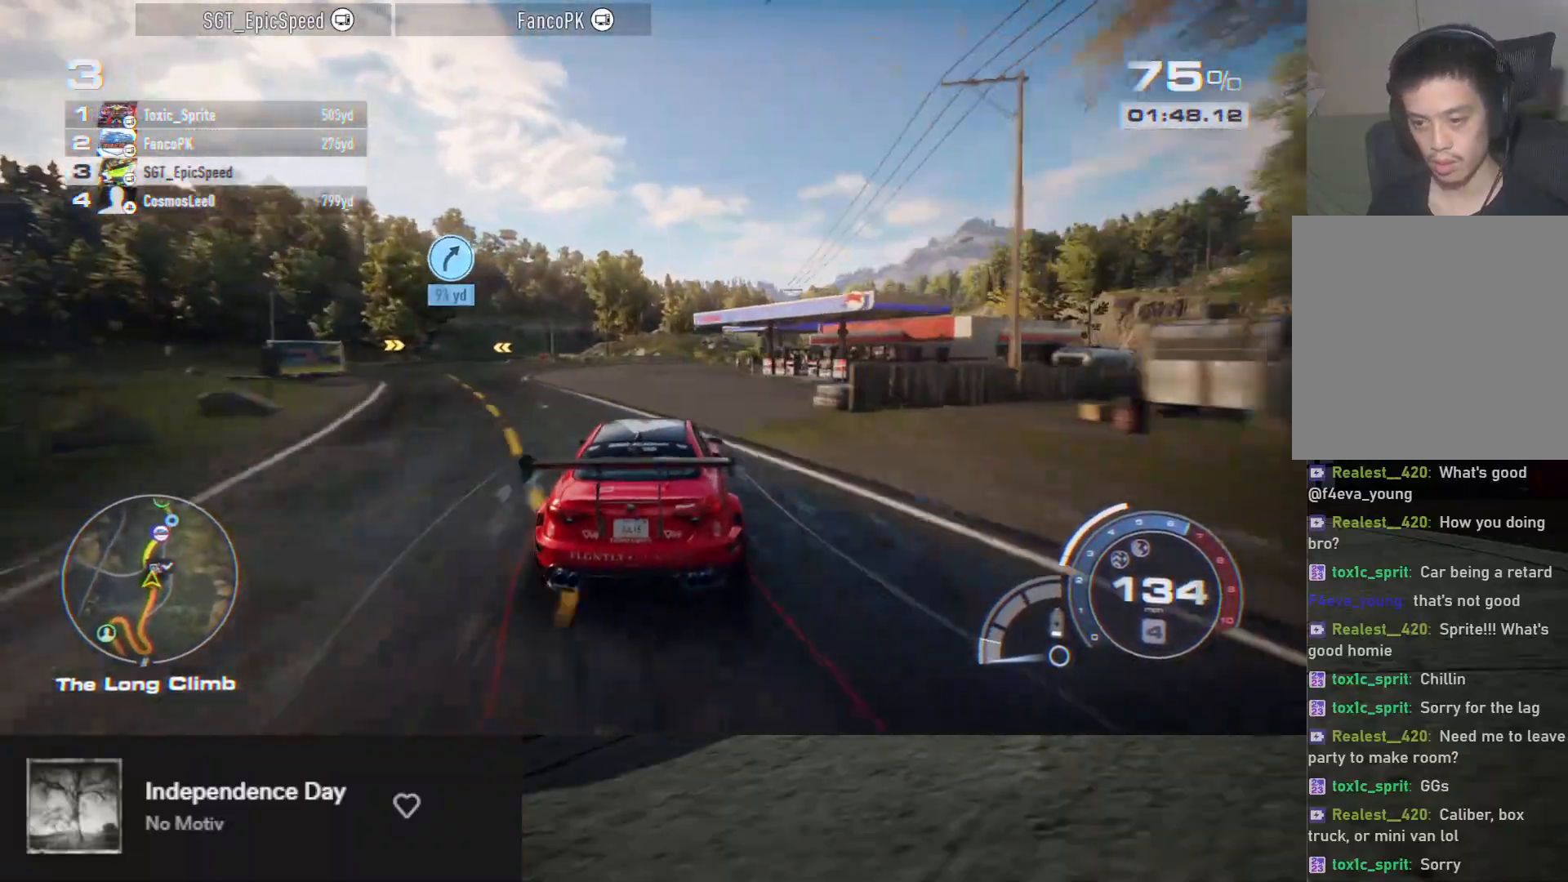
{"buttons": ["R2"], "left_stick": "down", "right_stick": "center", "events": [[267, "left_stick", "down"]]}
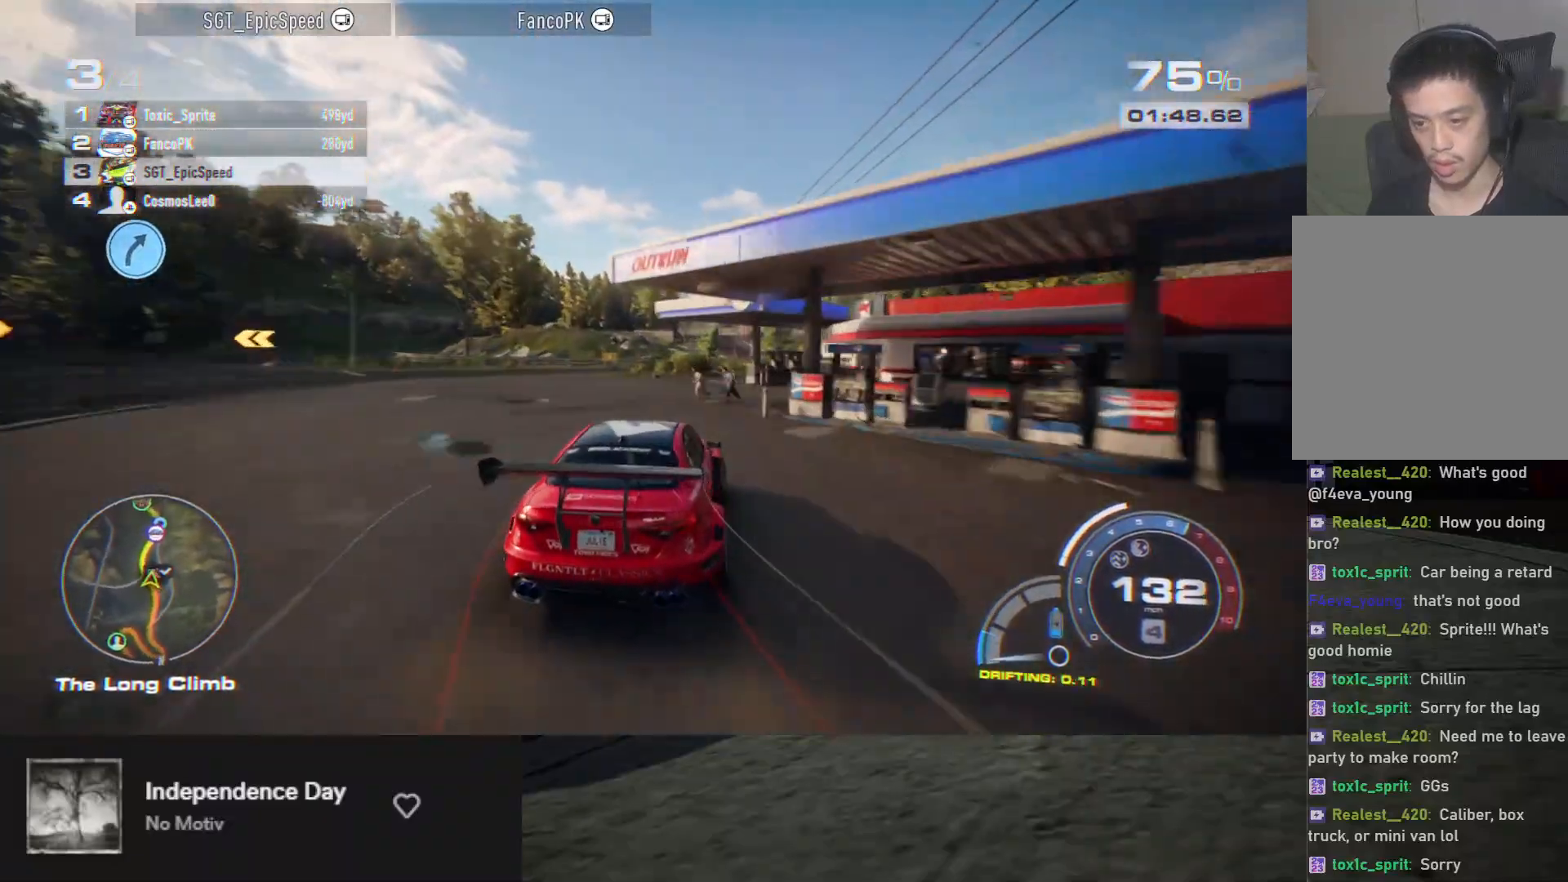
{"buttons": ["R2"], "left_stick": "down", "right_stick": "center", "events": [[117, "left_stick", "down-right"], [317, "left_stick", "down"]]}
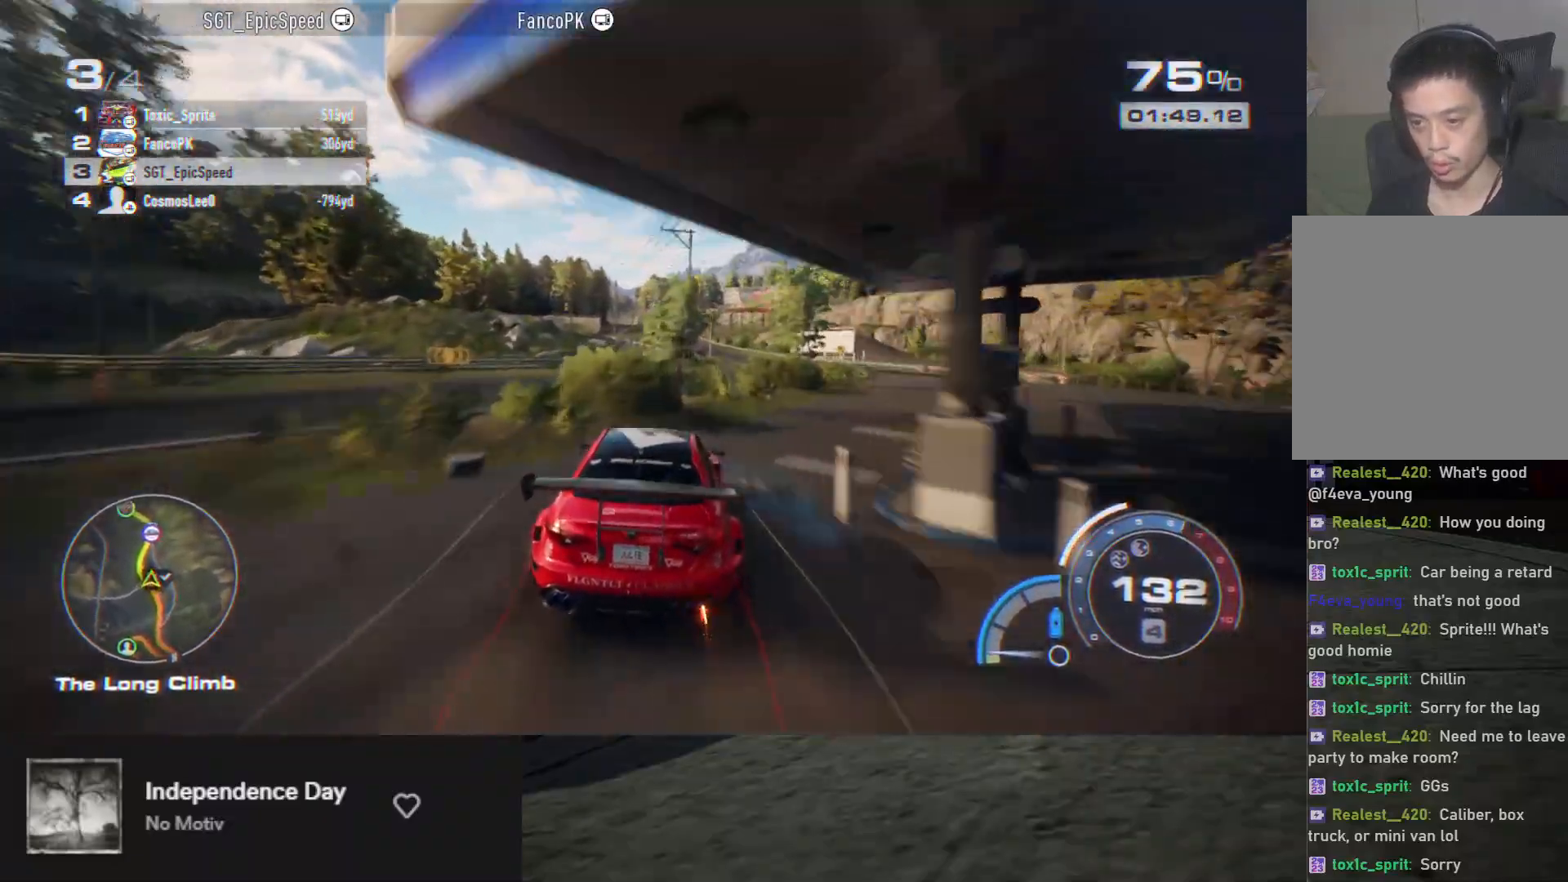
{"buttons": ["R2"], "left_stick": "down-right", "right_stick": "center", "events": [[33, "left_stick", "down-right"], [250, "left_stick", "down"], [417, "left_stick", "down-right"]]}
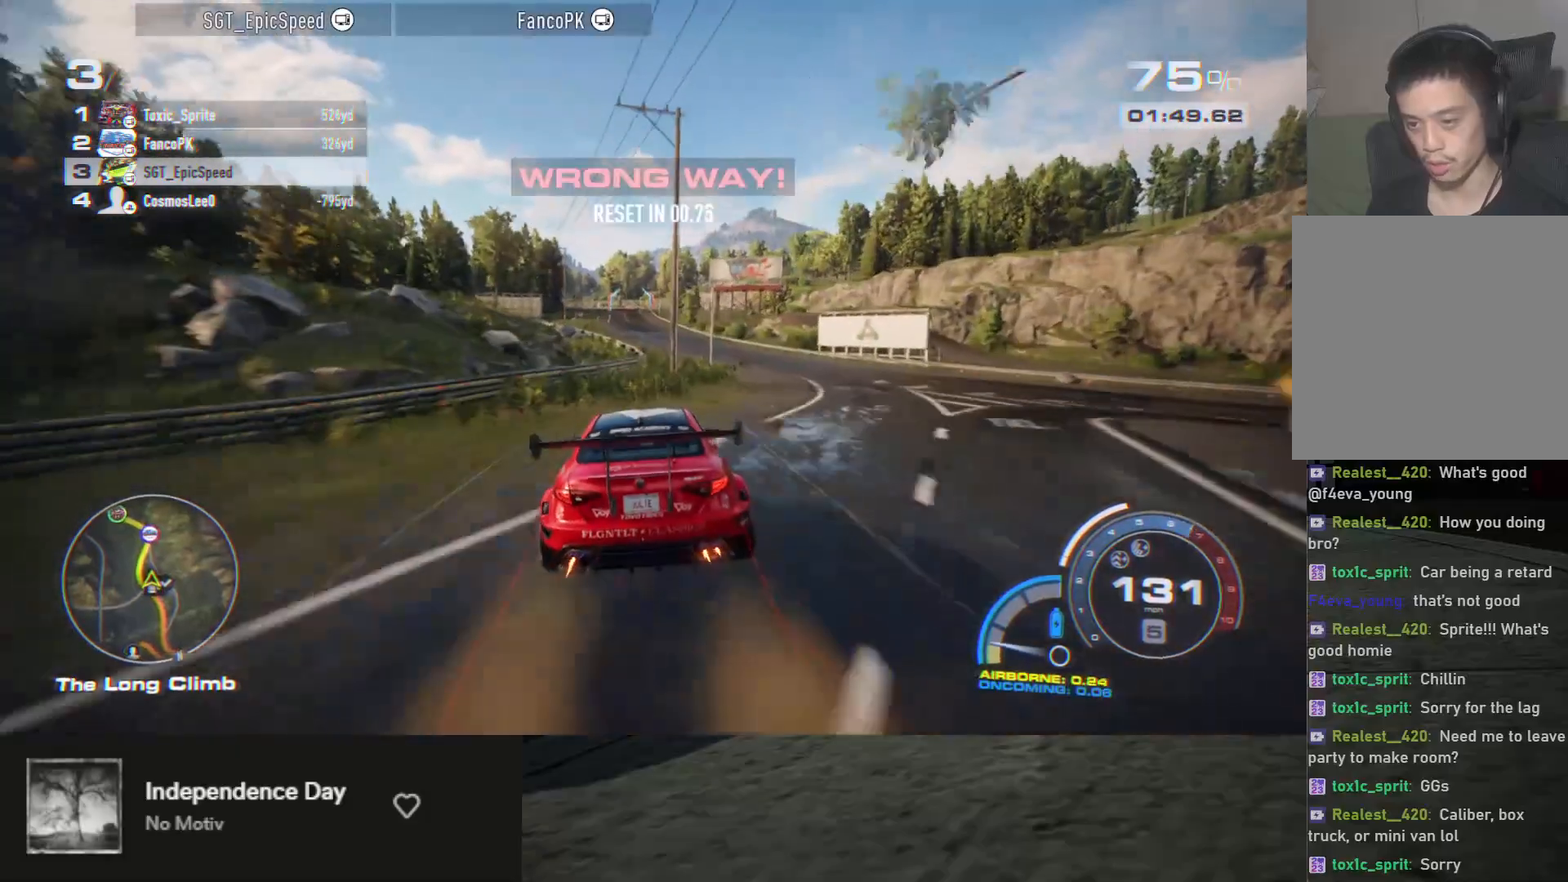
{"buttons": ["R2"], "left_stick": "down", "right_stick": "center", "events": [[267, "left_stick", "down"]]}
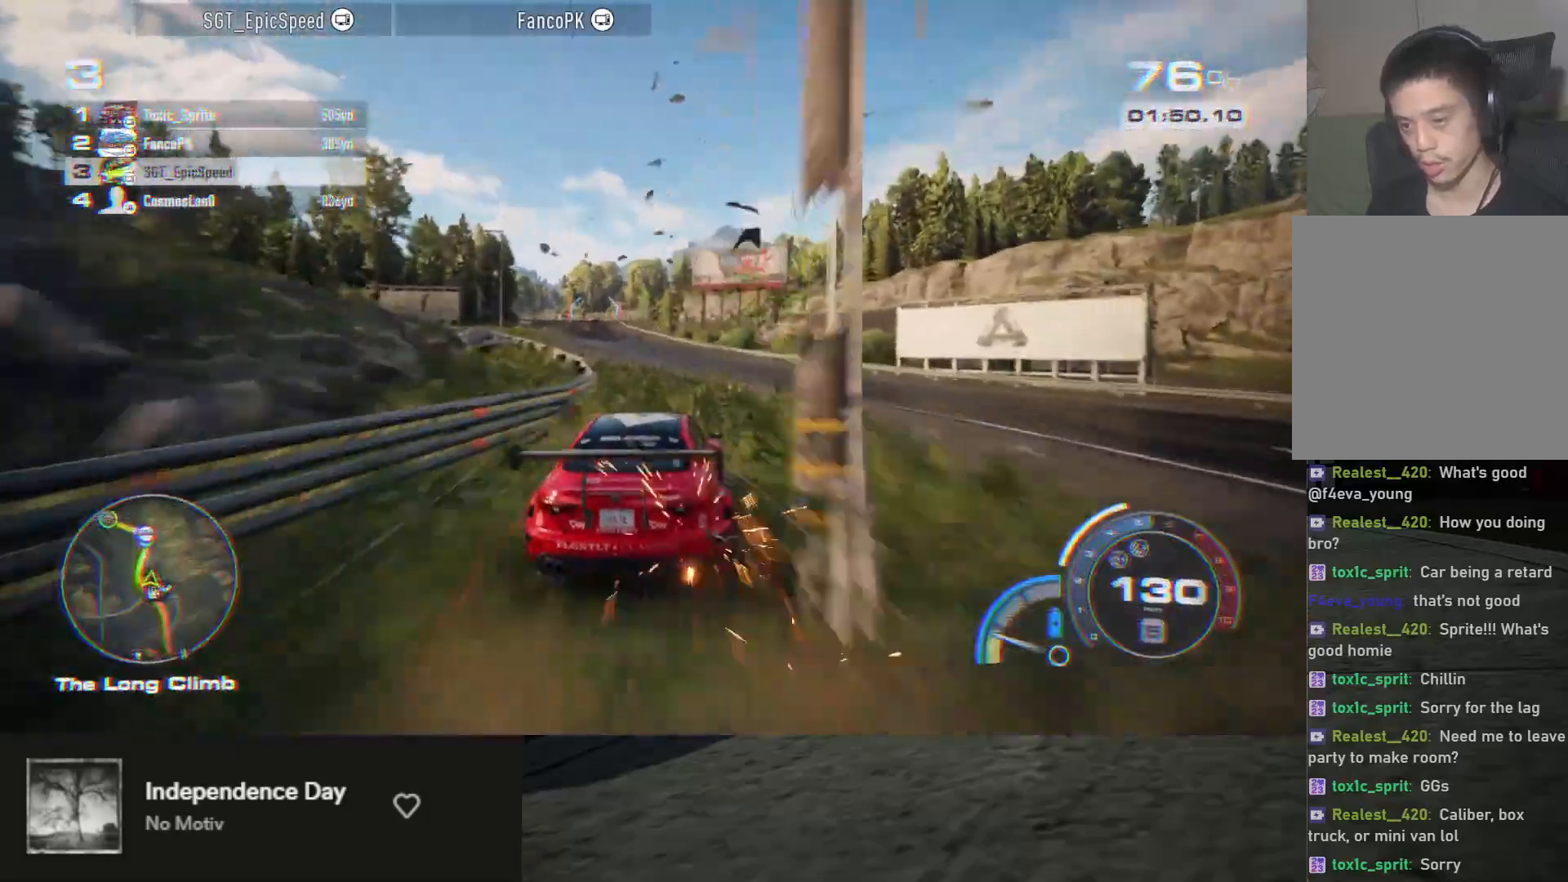
{"buttons": ["R2"], "left_stick": "down-left", "right_stick": "center", "events": [[50, "left_stick", "down-left"]]}
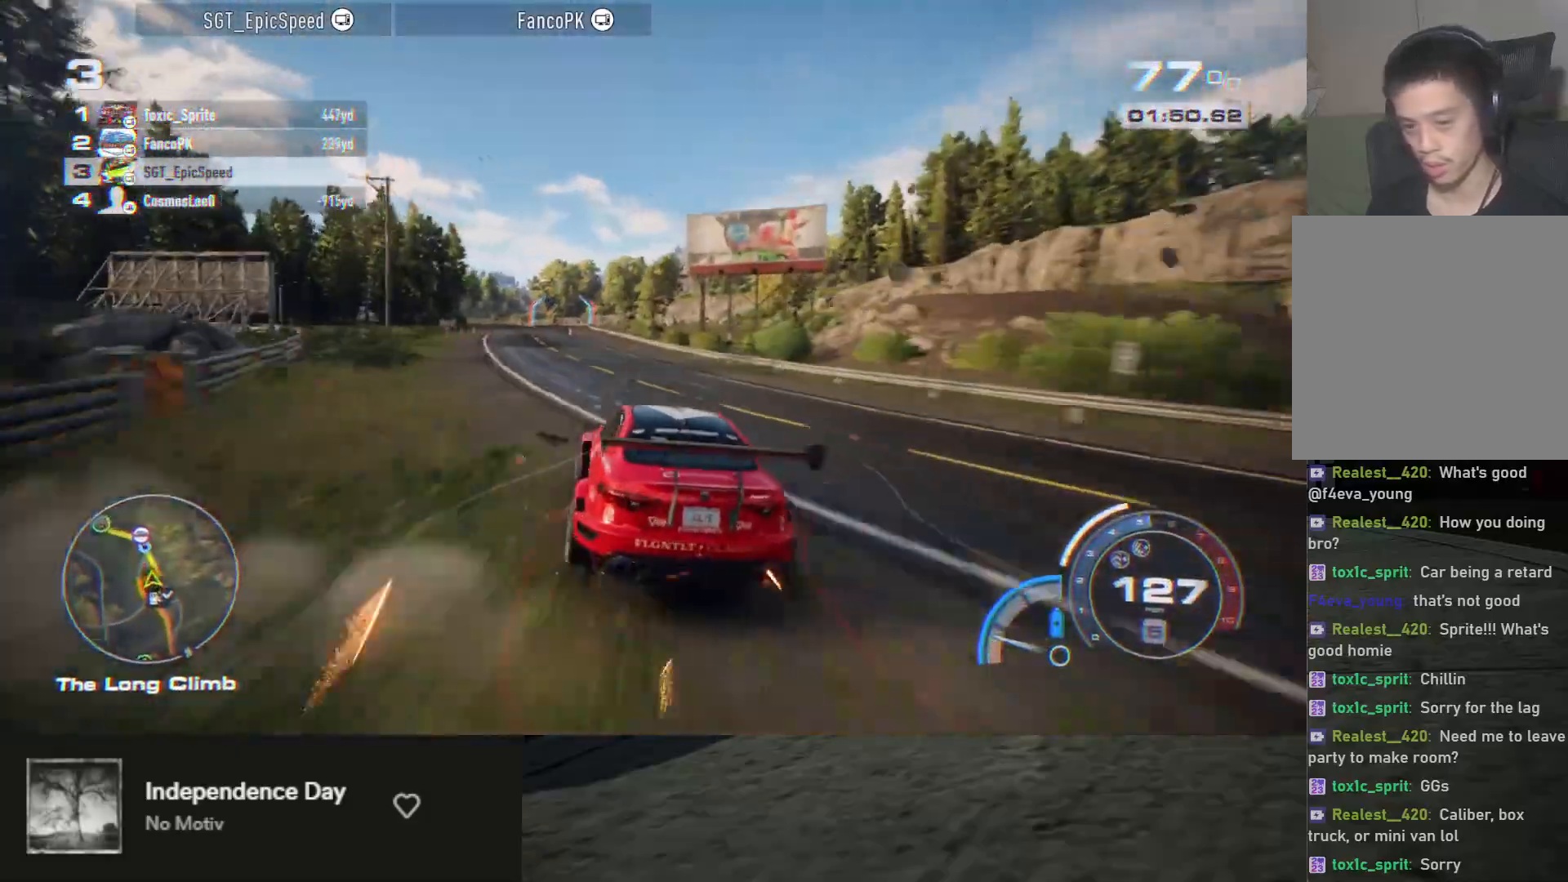
{"buttons": ["R2"], "left_stick": "down-right", "right_stick": "center", "events": [[17, "left_stick", "down"], [133, "left_stick", "down-left"], [267, "left_stick", "down"], [433, "left_stick", "down-right"]]}
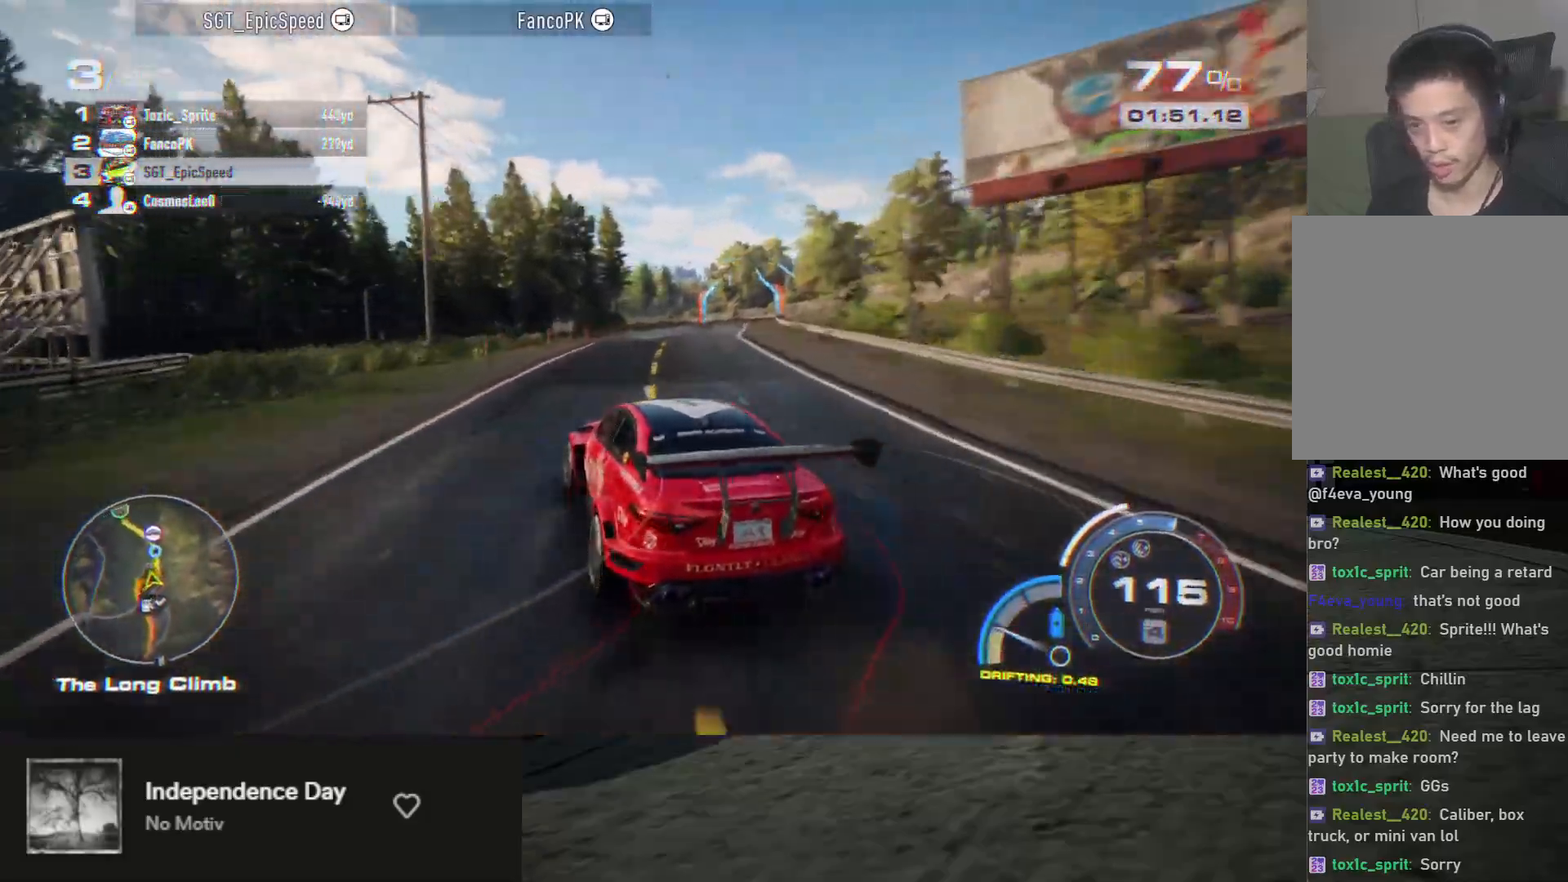
{"buttons": ["R2"], "left_stick": "down", "right_stick": "center", "events": [[250, "left_stick", "down"]]}
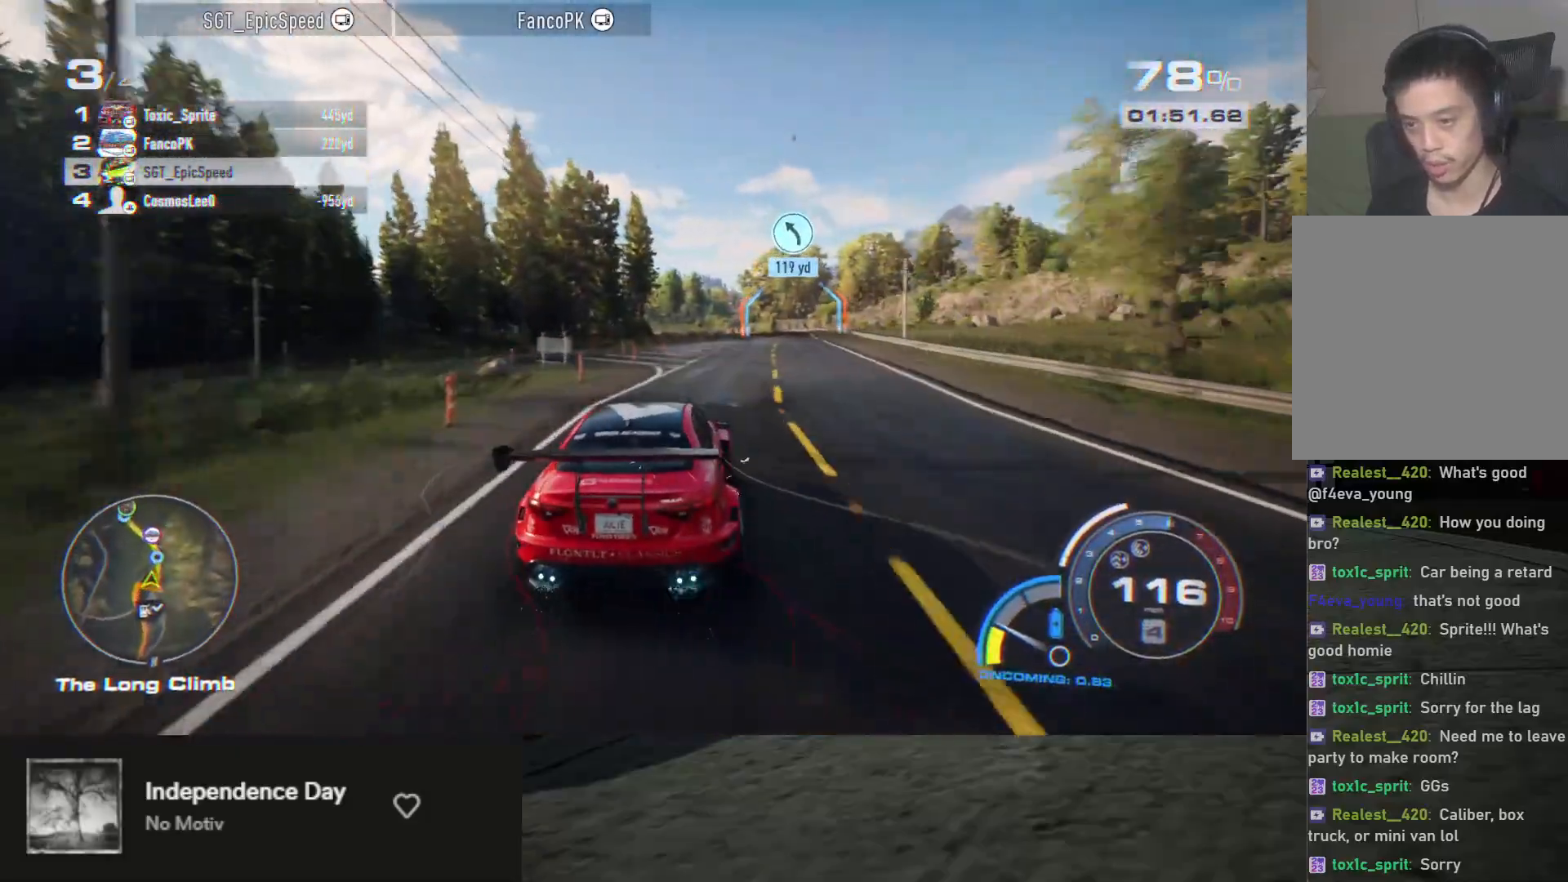
{"buttons": ["R2"], "left_stick": "down-right", "right_stick": "center", "events": [[67, "left_stick", "down-right"]]}